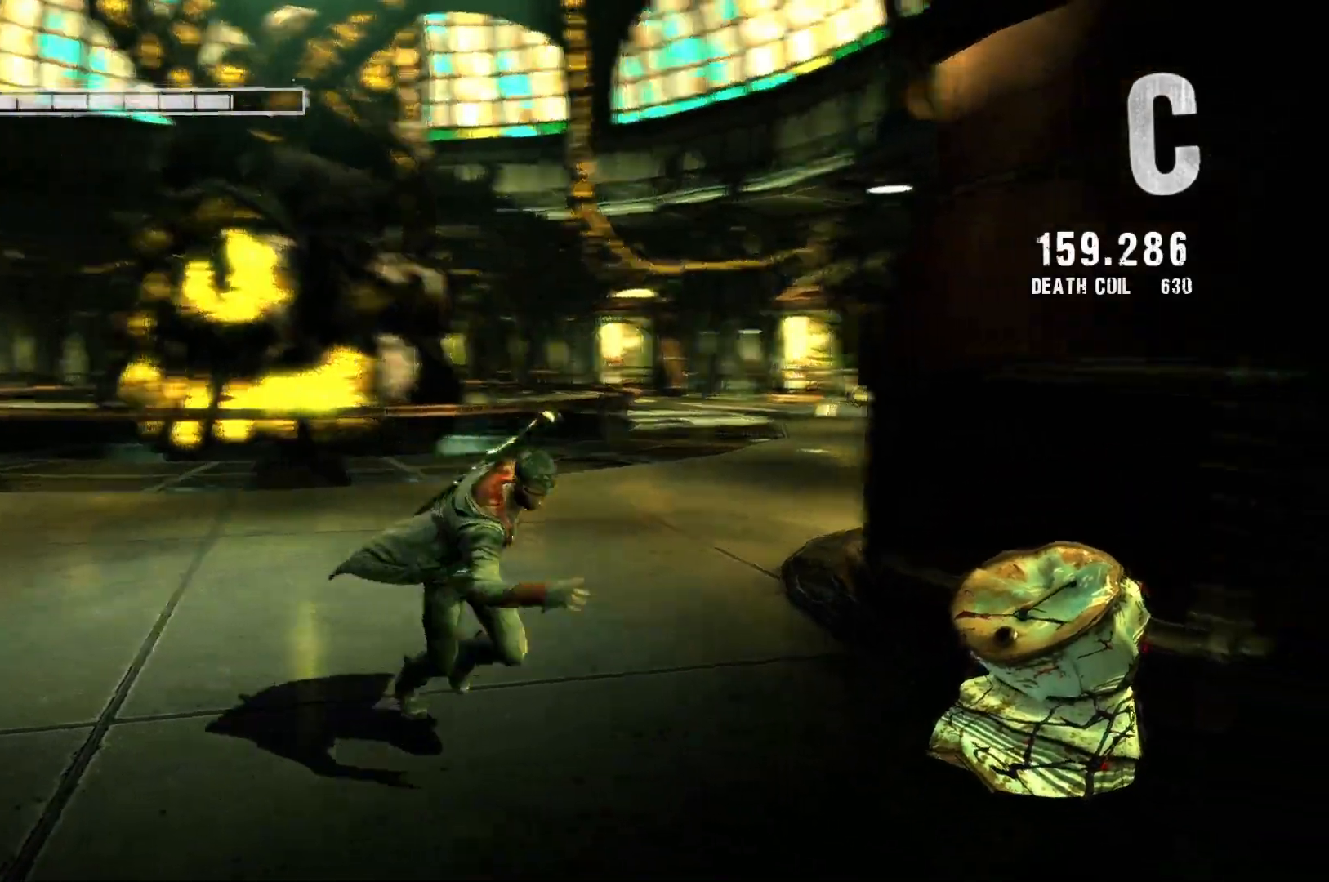
Gameplay with a controller (Xbox layout); each line is a JSON object with the inputs held at the frame after it. "events" lists button and stick changes between this image and that frame as [ms after this image, input, new state], when the widget could be followed in between.
{"buttons": [], "left_stick": "center", "right_stick": "center", "events": [[17, "X", "down"], [33, "left_stick", "right"], [133, "X", "up"], [150, "left_stick", "center"]]}
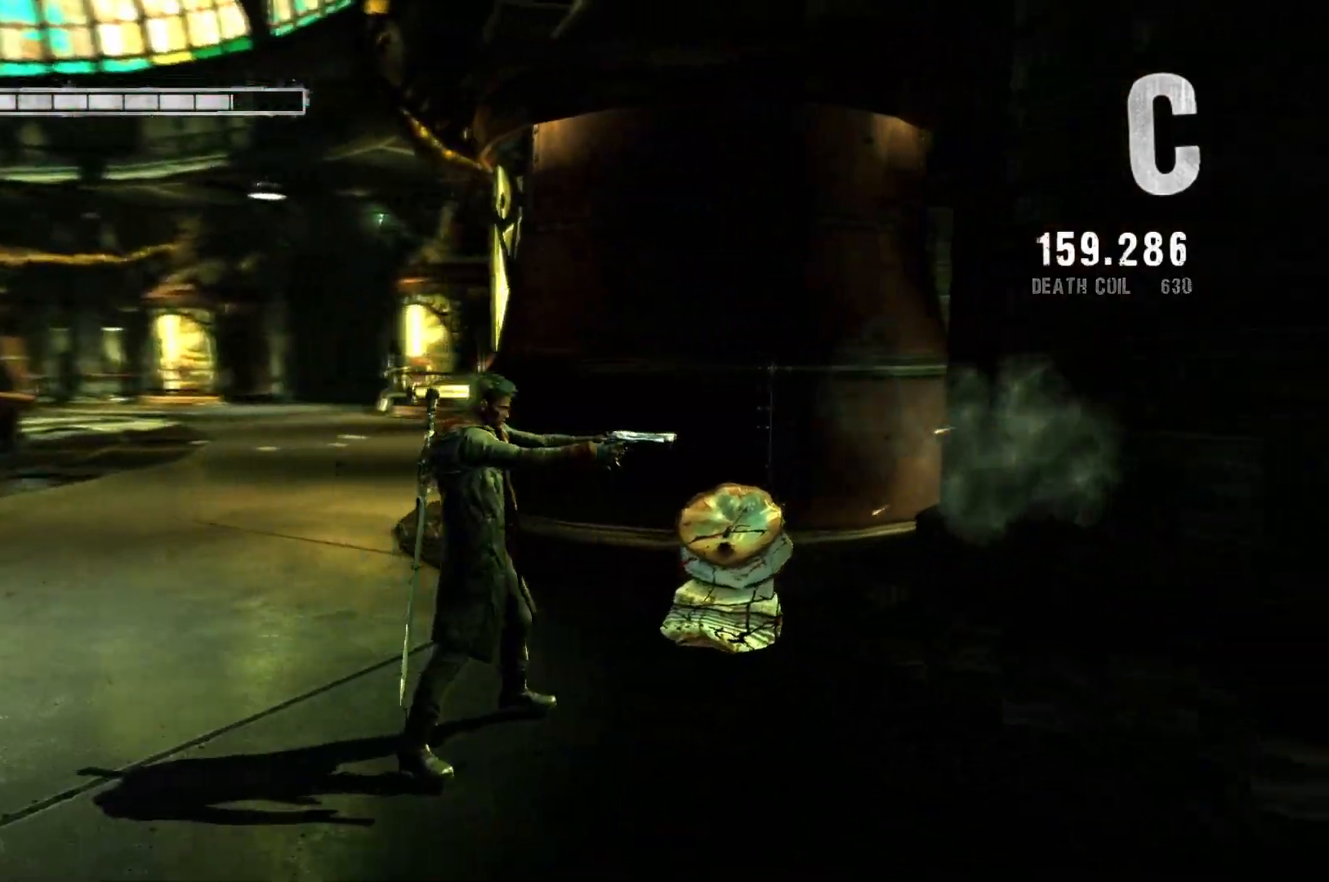
{"buttons": [], "left_stick": "center", "right_stick": "center", "events": [[50, "Y", "down"], [183, "Y", "up"], [233, "left_stick", "up"], [483, "left_stick", "center"]]}
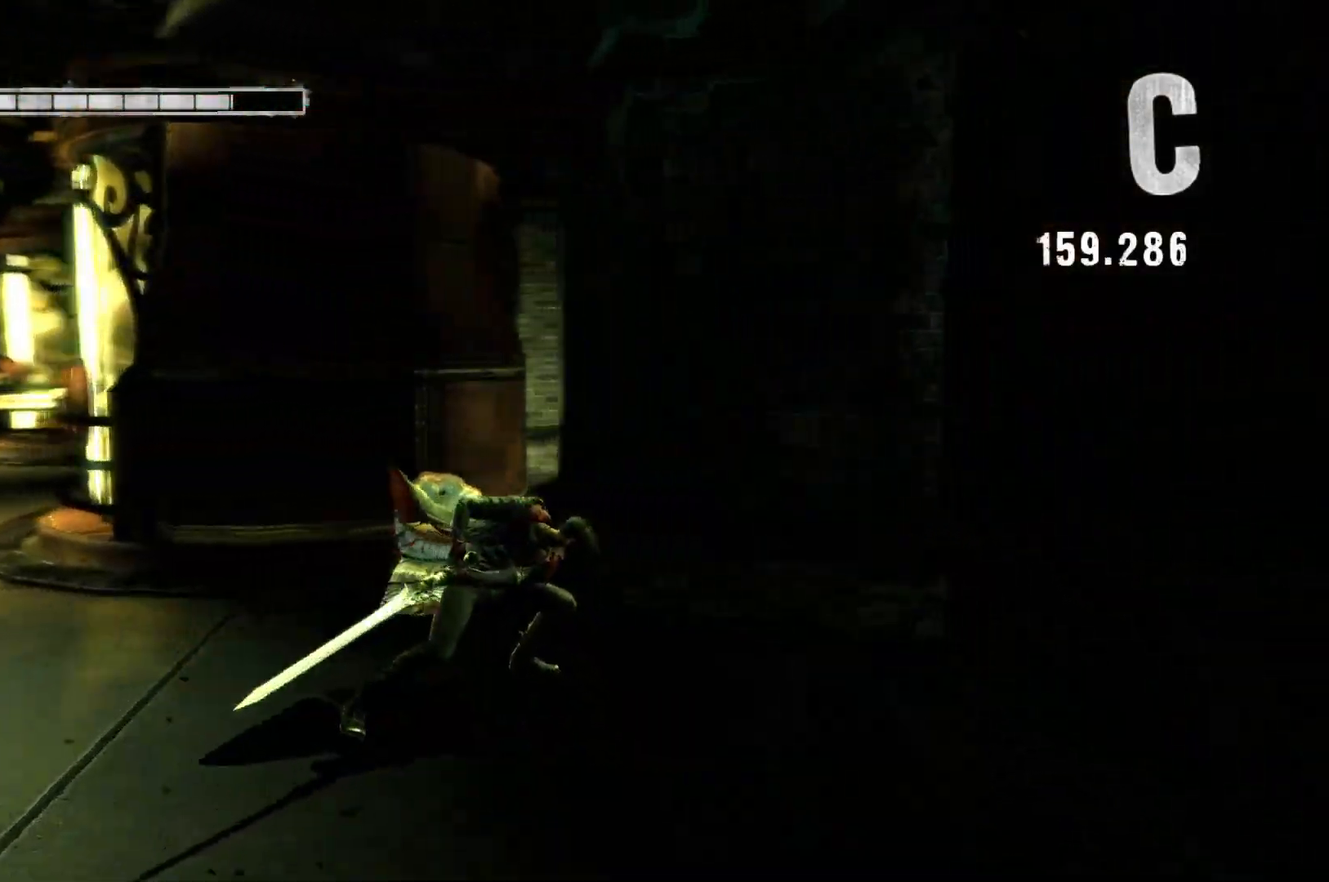
{"buttons": [], "left_stick": "center", "right_stick": "center", "events": [[117, "left_stick", "up-left"], [217, "Y", "down"], [233, "left_stick", "up"], [383, "Y", "up"], [400, "left_stick", "center"]]}
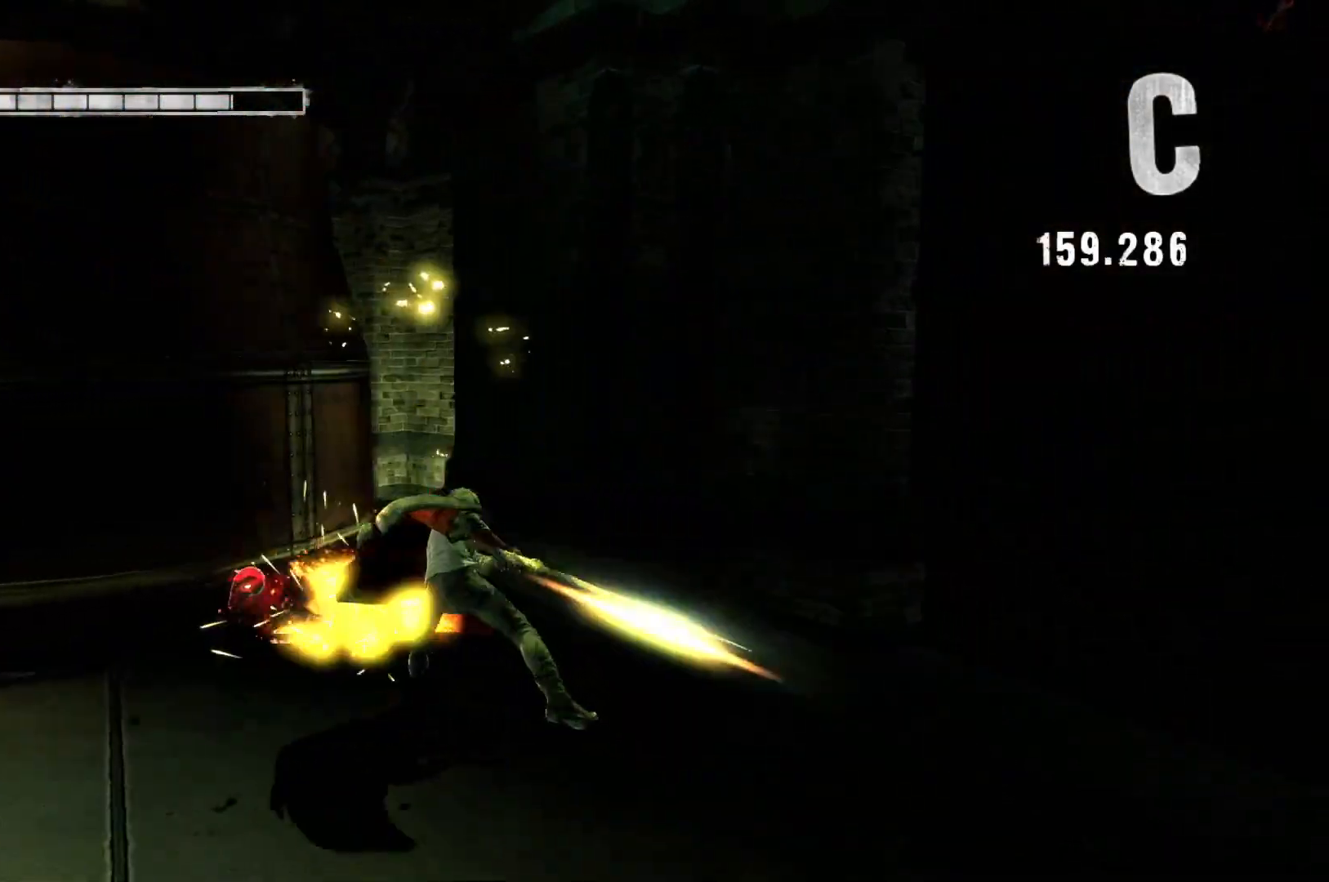
{"buttons": [], "left_stick": "down", "right_stick": "center", "events": [[100, "left_stick", "down"]]}
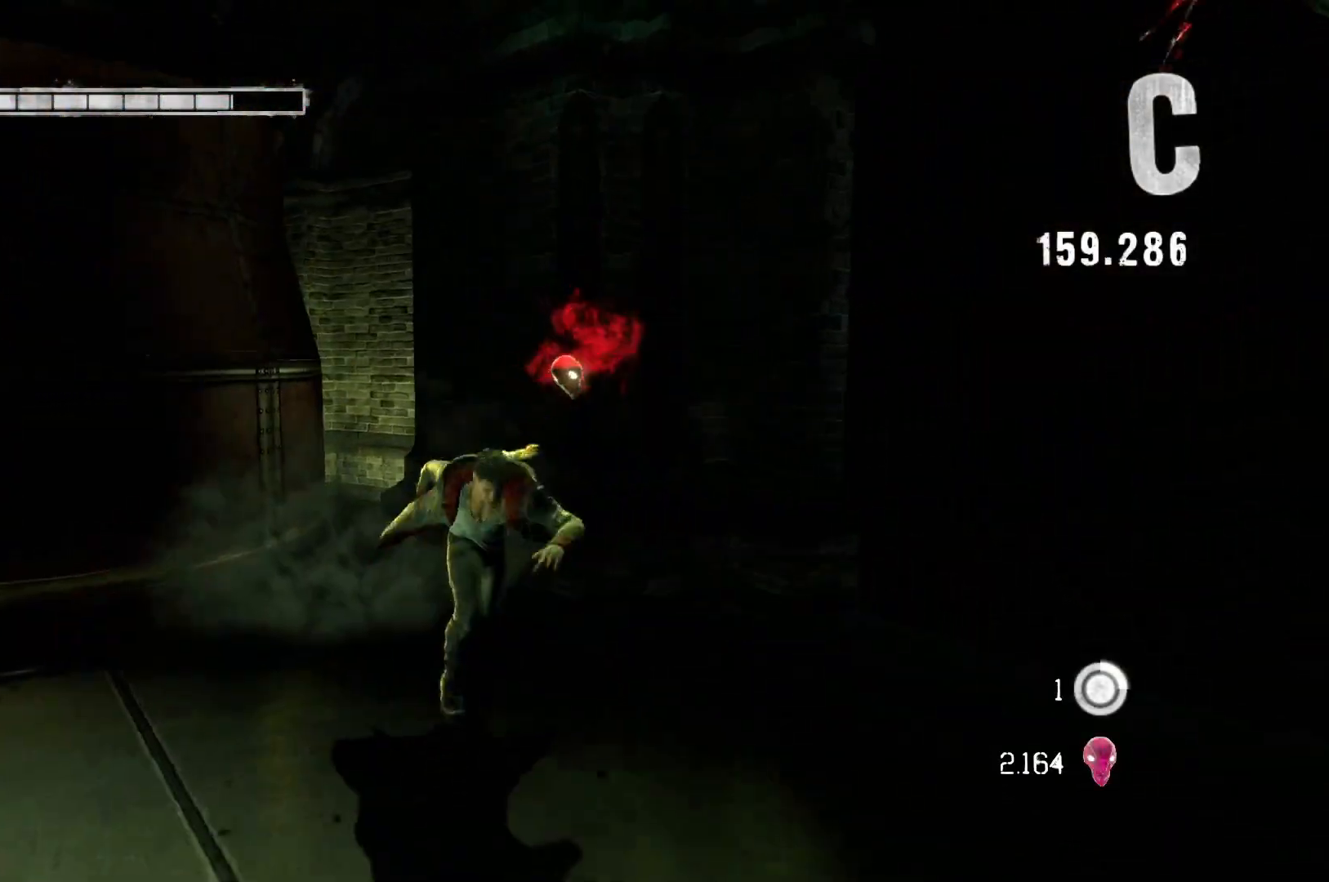
{"buttons": [], "left_stick": "center", "right_stick": "center", "events": [[117, "left_stick", "down-right"], [167, "Y", "down"], [317, "Y", "up"], [400, "left_stick", "center"]]}
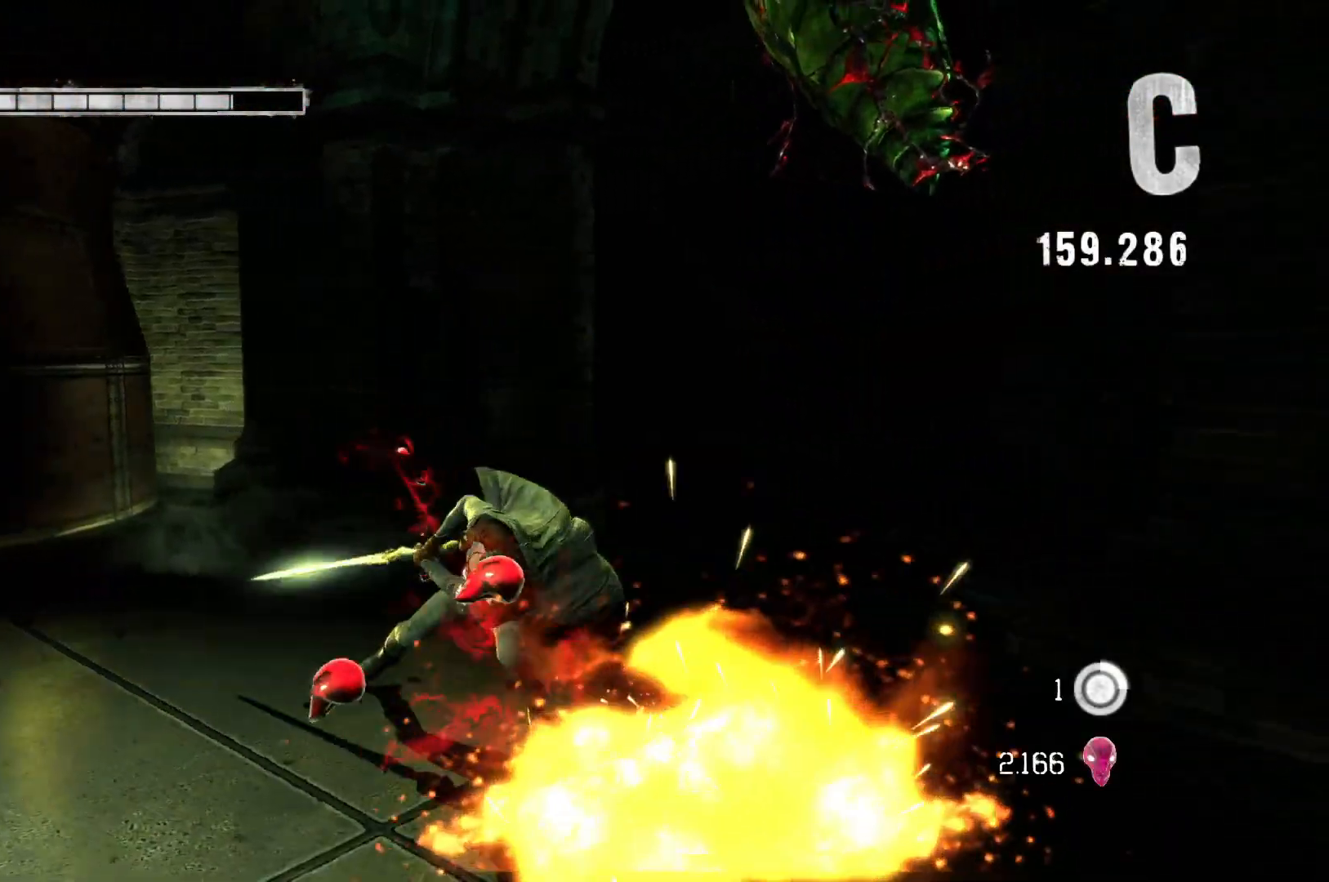
{"buttons": [], "left_stick": "down-right", "right_stick": "center", "events": [[300, "left_stick", "down-right"]]}
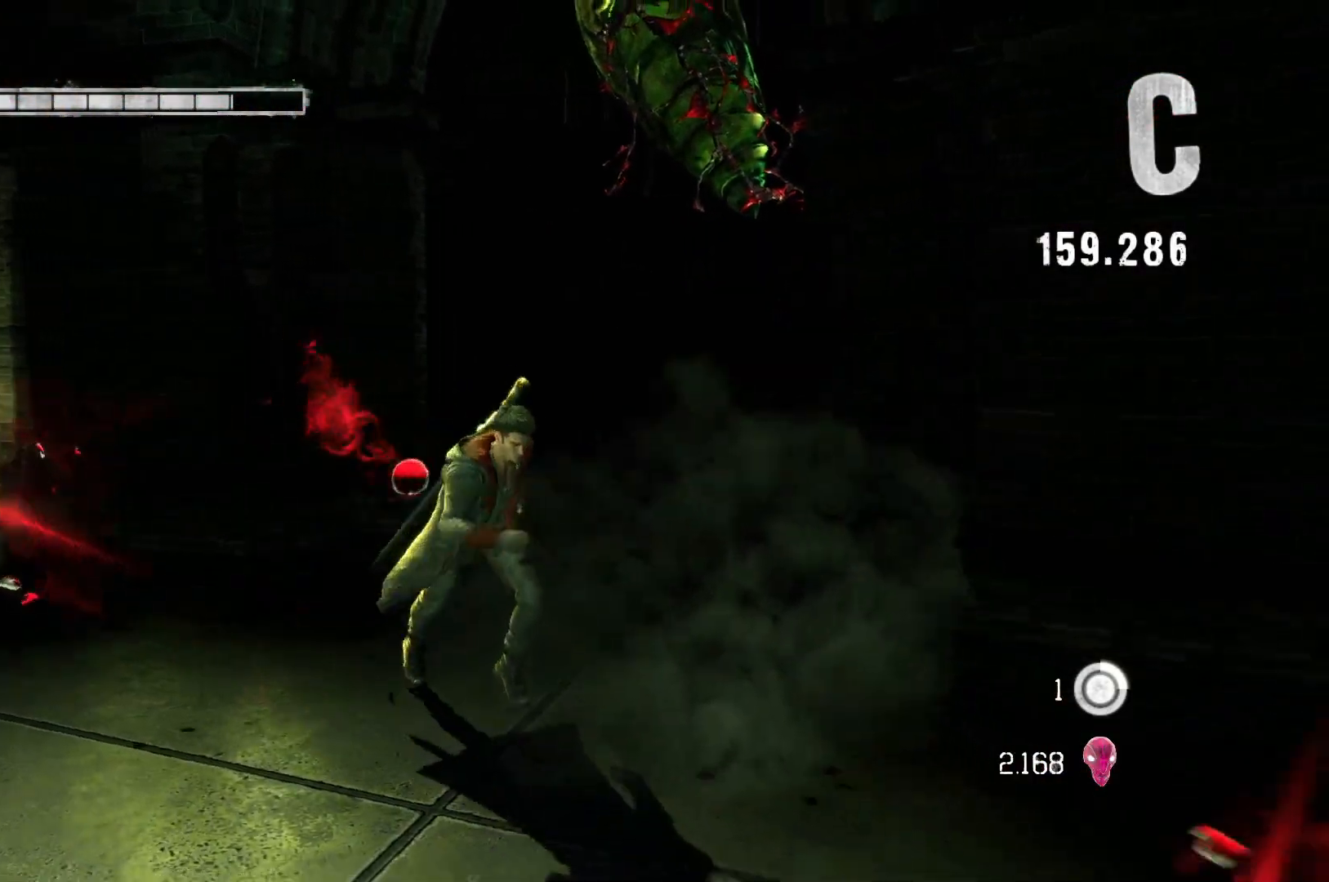
{"buttons": [], "left_stick": "right", "right_stick": "right", "events": [[33, "right_stick", "right"], [350, "left_stick", "right"]]}
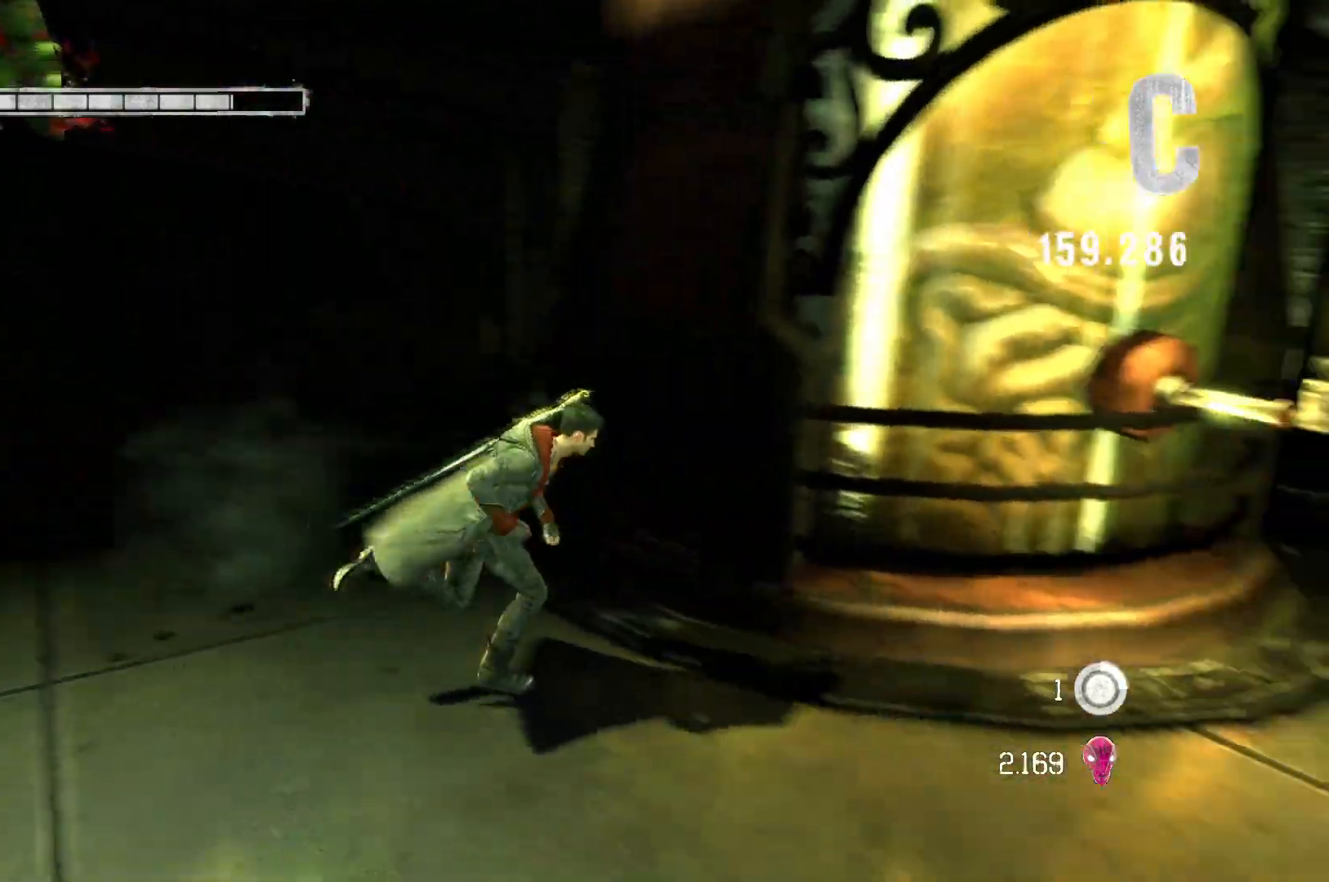
{"buttons": [], "left_stick": "up-right", "right_stick": "center", "events": [[217, "left_stick", "up-right"], [300, "right_stick", "center"]]}
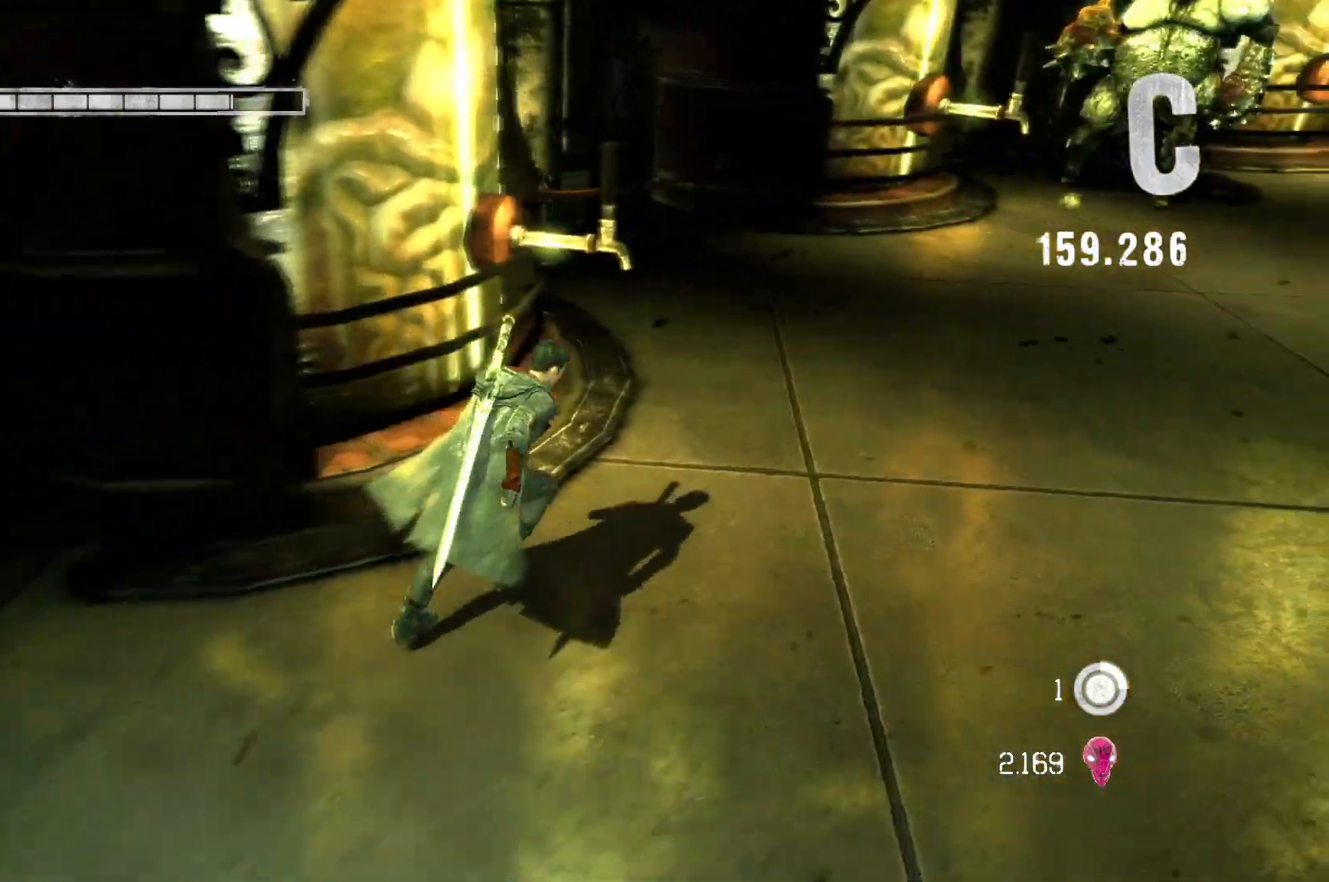
{"buttons": [], "left_stick": "up-right", "right_stick": "center", "events": [[50, "right_stick", "up-right"], [283, "right_stick", "right"], [483, "right_stick", "center"]]}
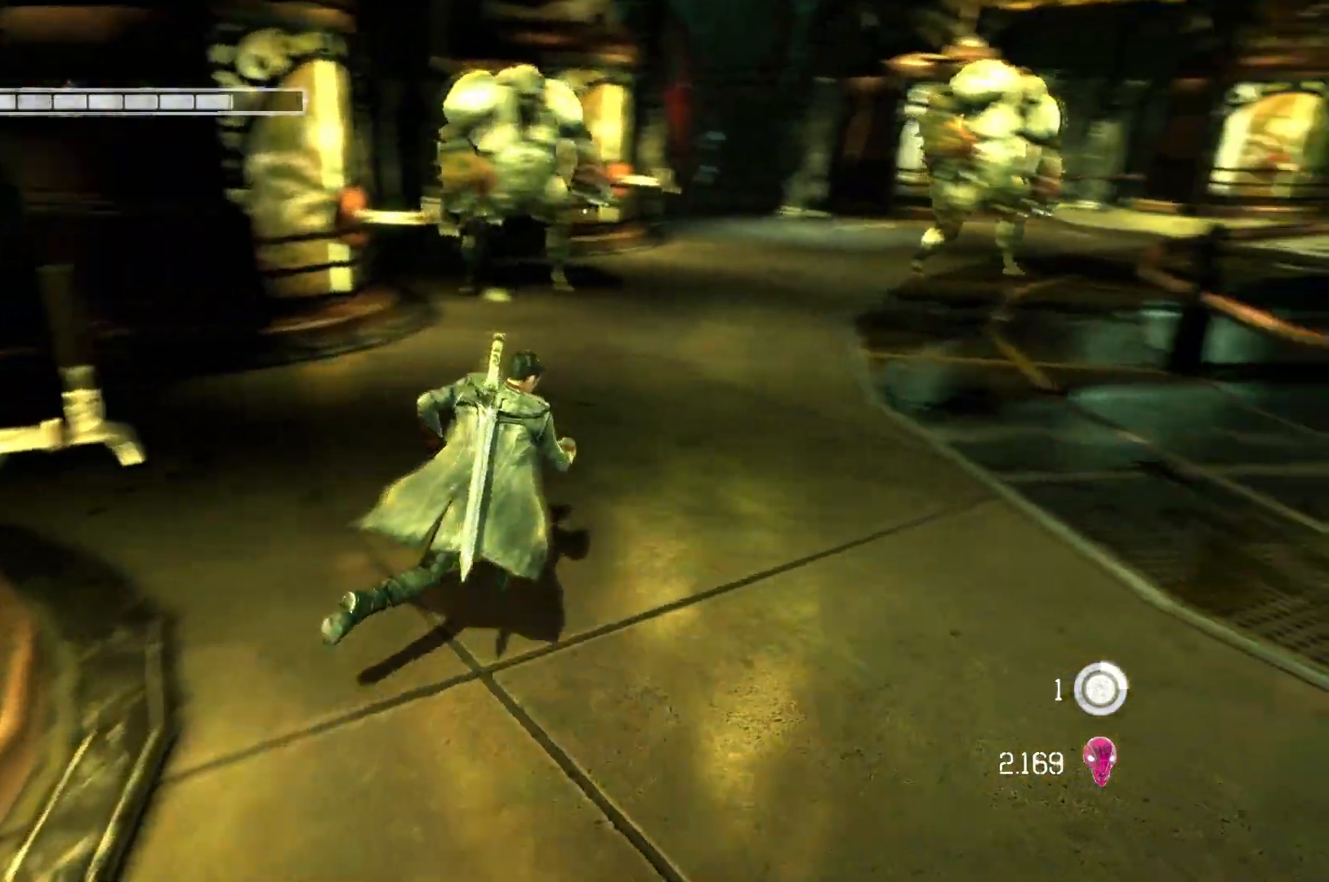
{"buttons": [], "left_stick": "center", "right_stick": "center", "events": [[17, "left_stick", "up"], [400, "left_stick", "center"]]}
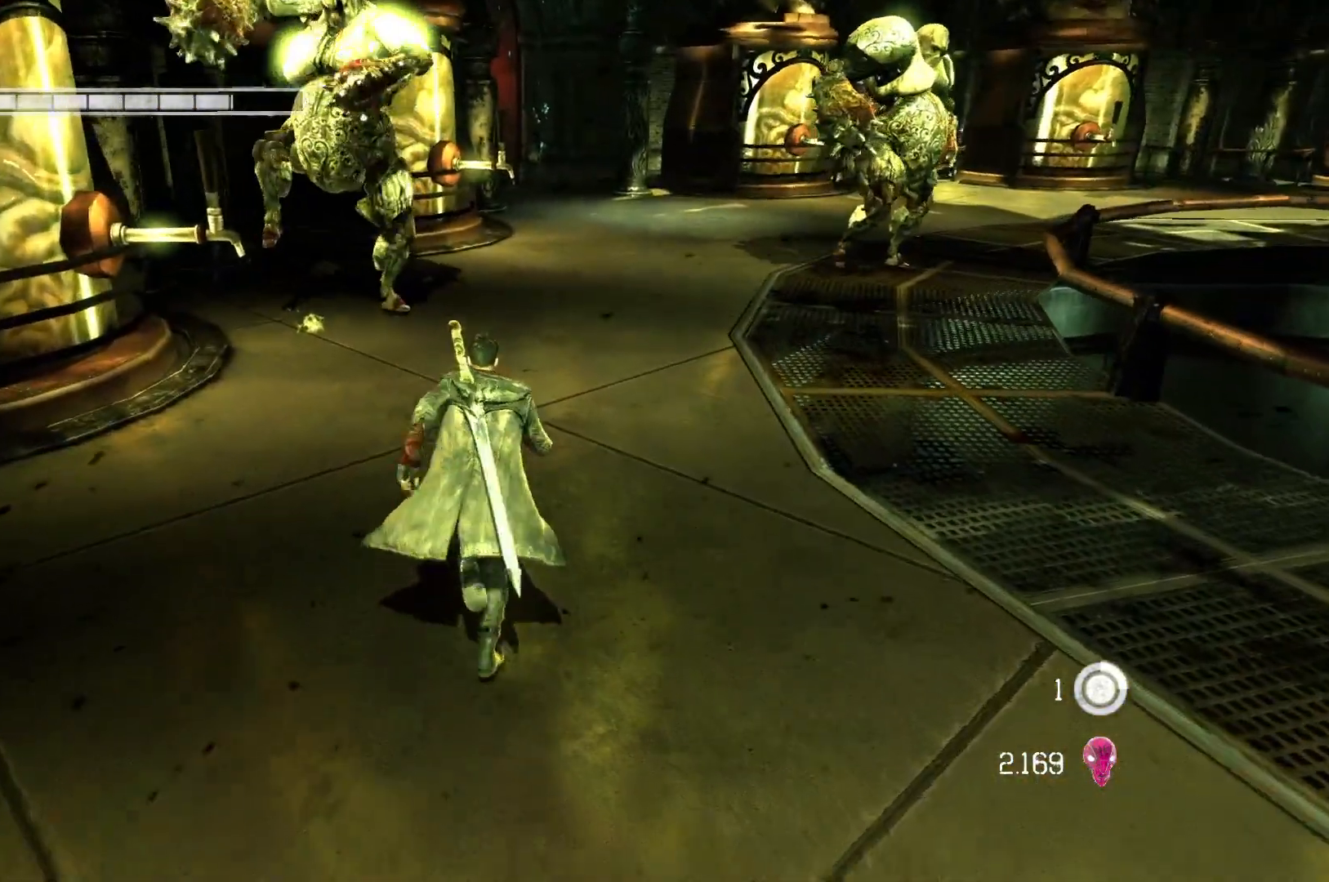
{"buttons": ["L2"], "left_stick": "center", "right_stick": "center", "events": [[183, "L2", "down"]]}
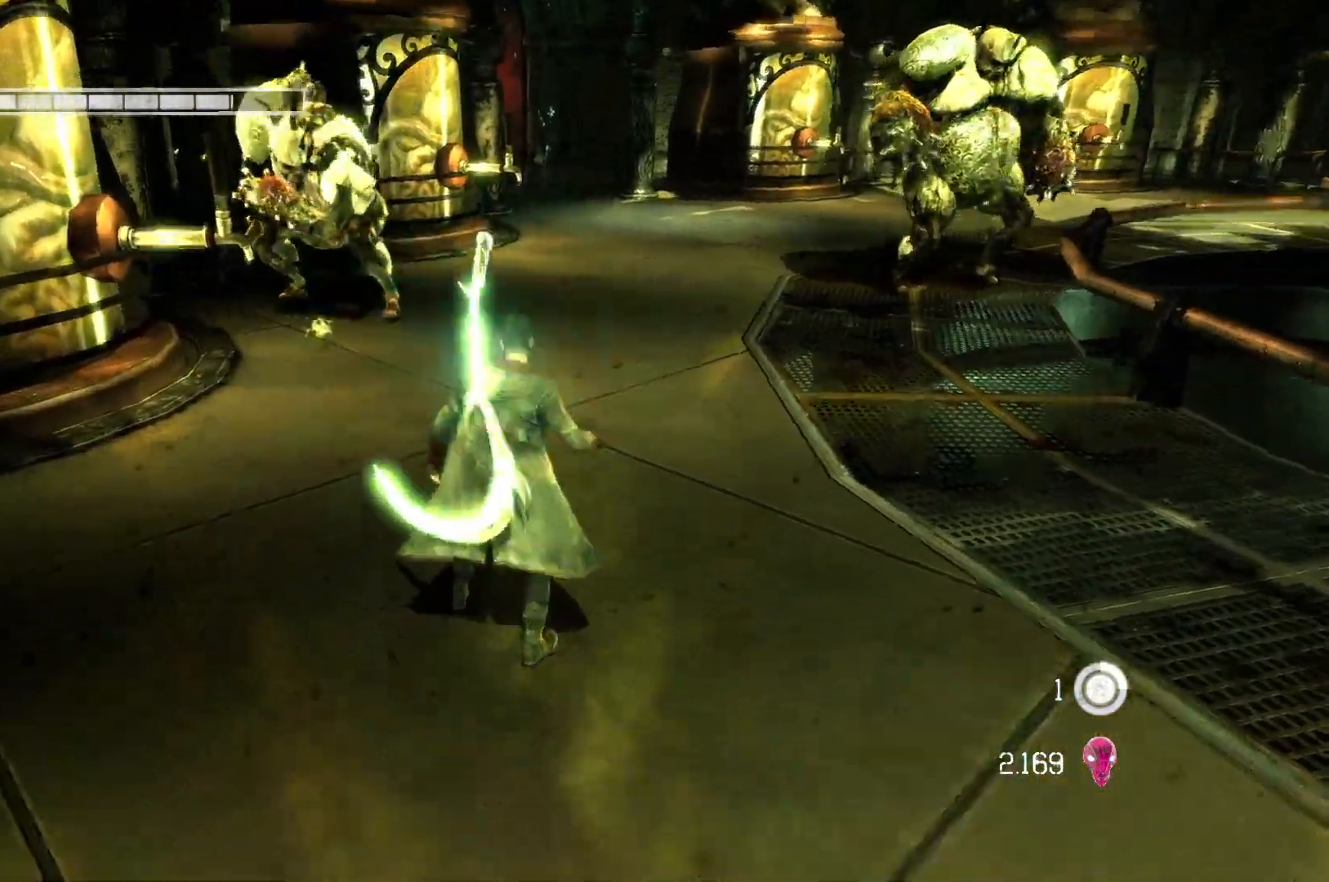
{"buttons": [], "left_stick": "down-right", "right_stick": "center", "events": [[50, "left_stick", "down-right"], [450, "L2", "up"]]}
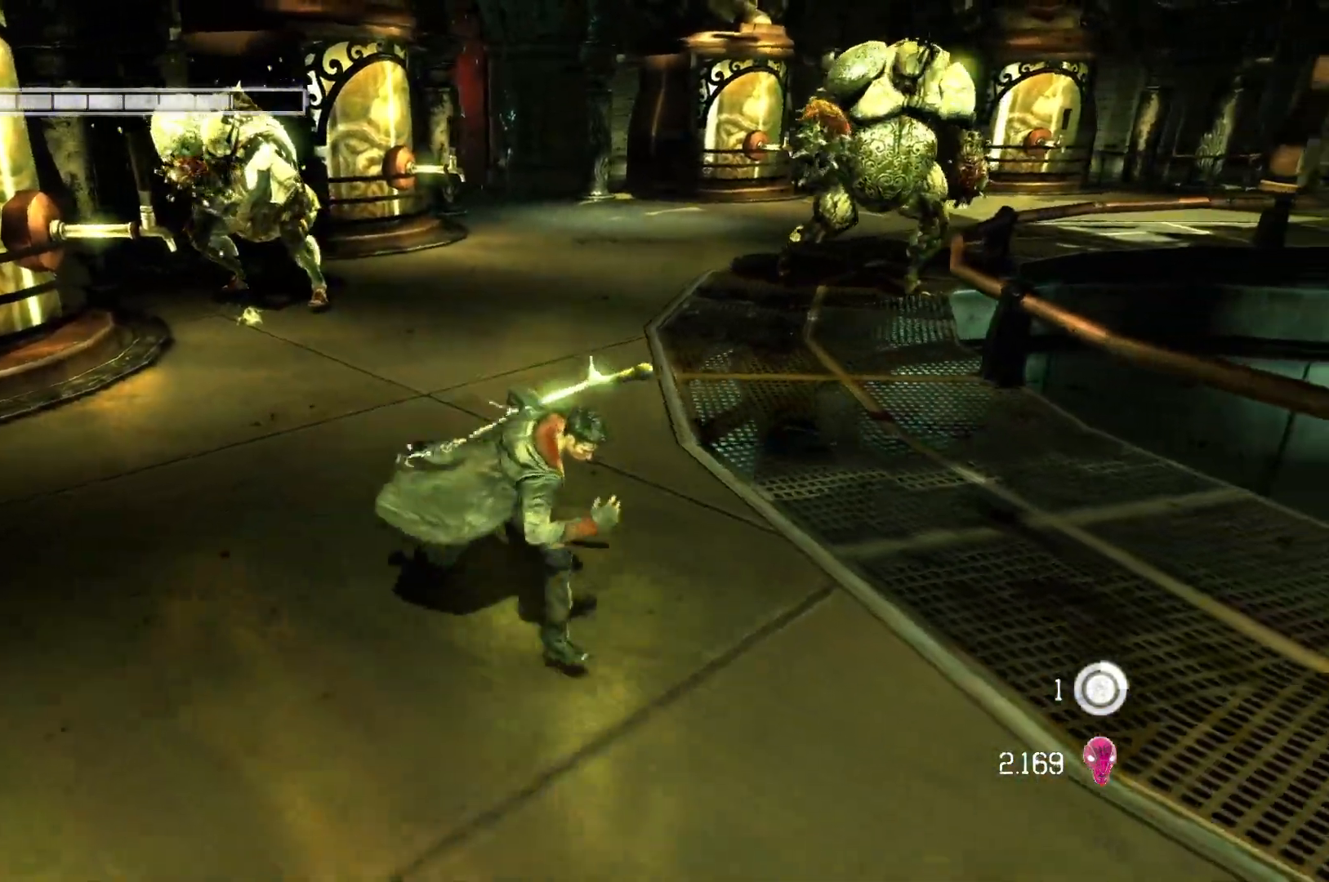
{"buttons": [], "left_stick": "down-right", "right_stick": "center", "events": []}
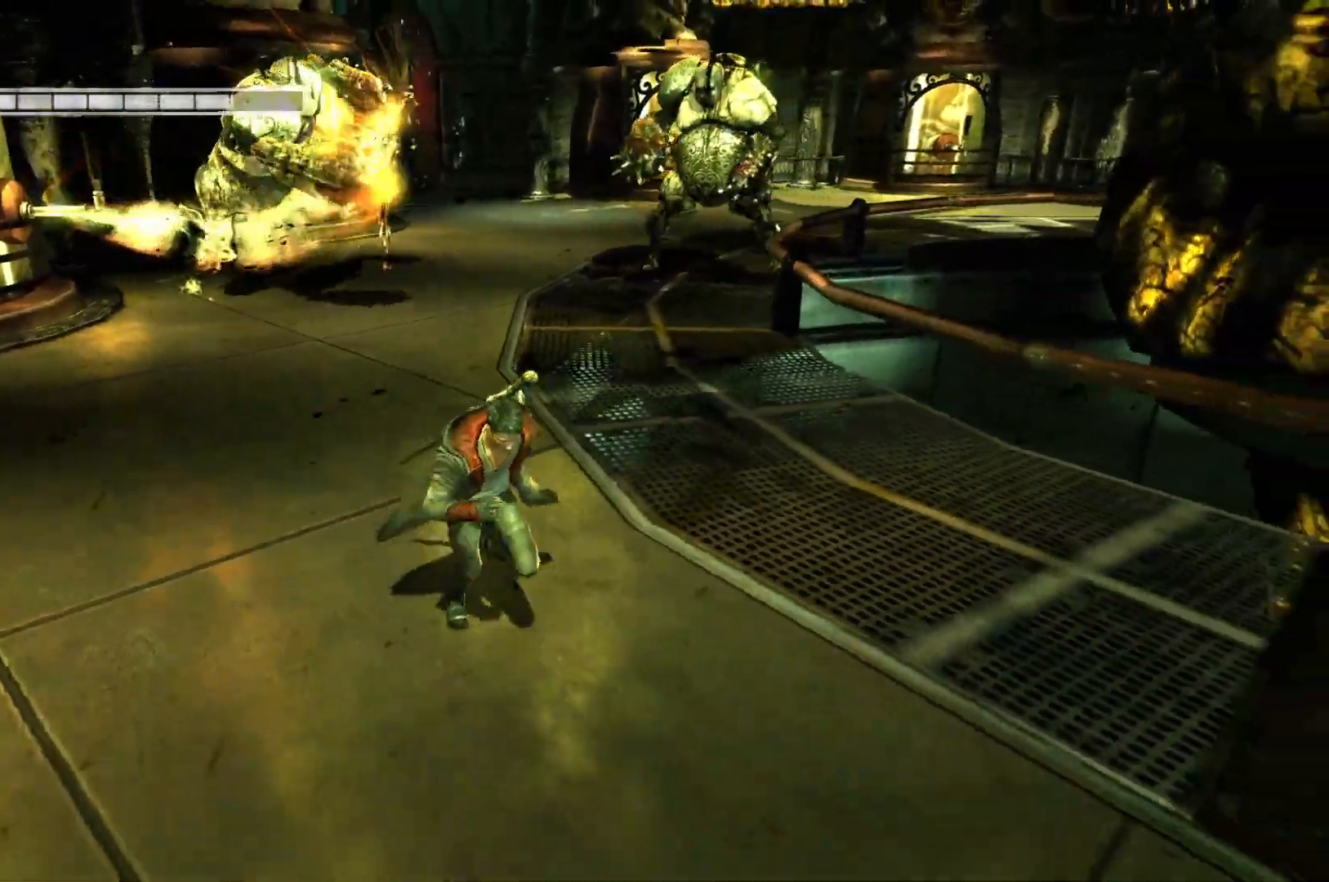
{"buttons": ["A"], "left_stick": "down-right", "right_stick": "center", "events": [[450, "A", "down"]]}
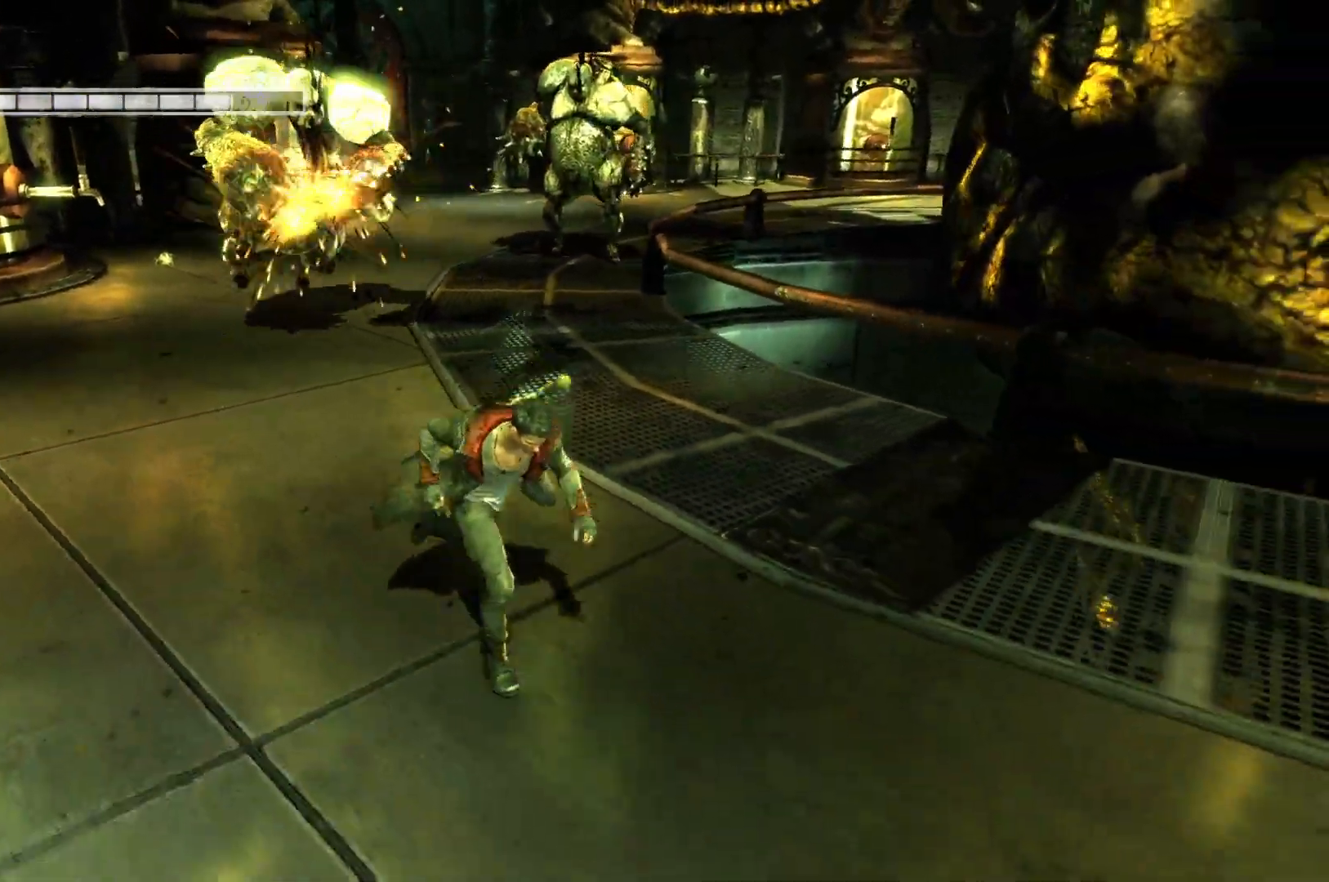
{"buttons": ["A"], "left_stick": "up-left", "right_stick": "center", "events": [[100, "left_stick", "up-left"], [150, "A", "up"], [233, "A", "down"]]}
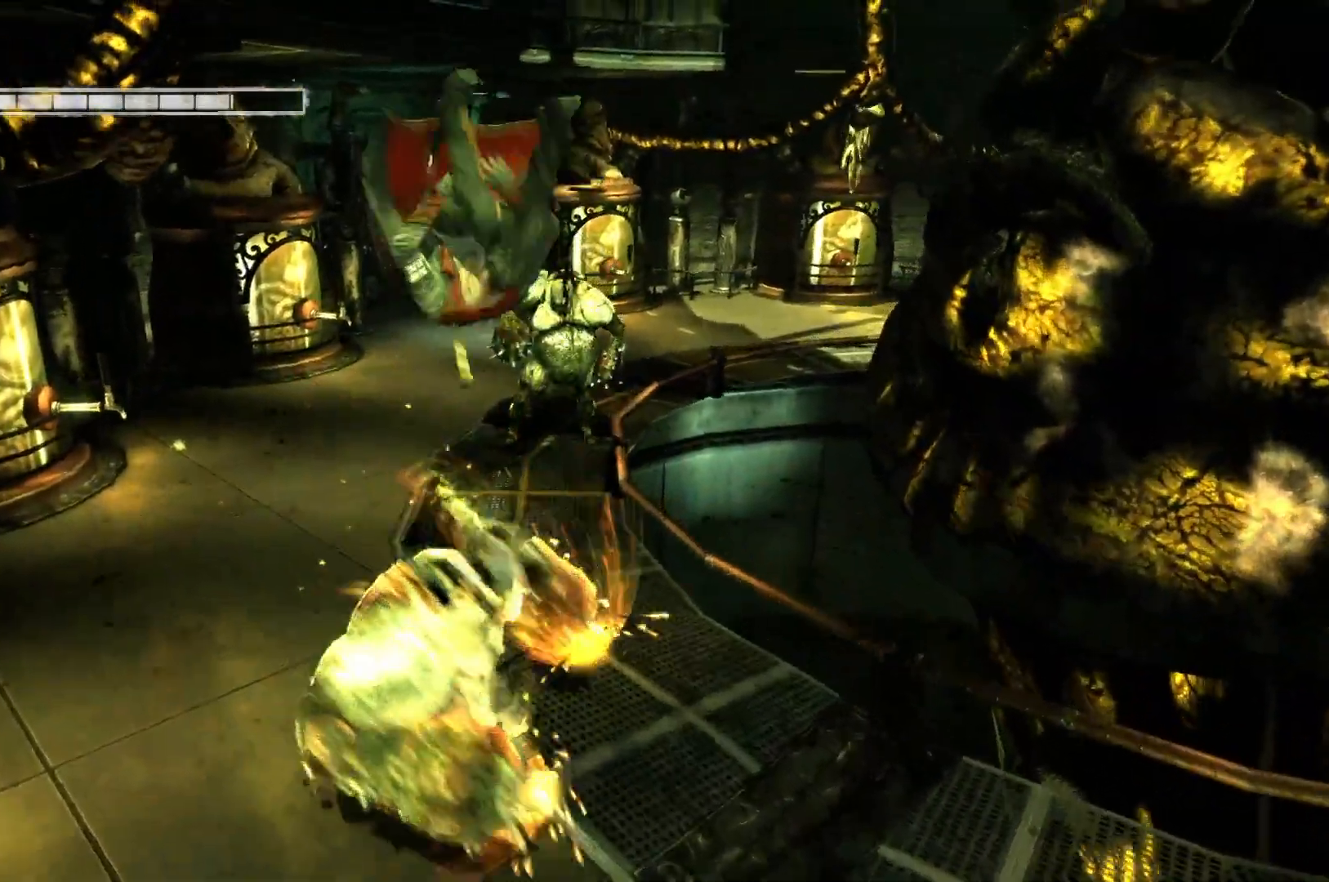
{"buttons": [], "left_stick": "down-right", "right_stick": "down-right", "events": [[200, "left_stick", "up-right"], [217, "A", "up"], [300, "left_stick", "down-right"], [500, "right_stick", "down-right"]]}
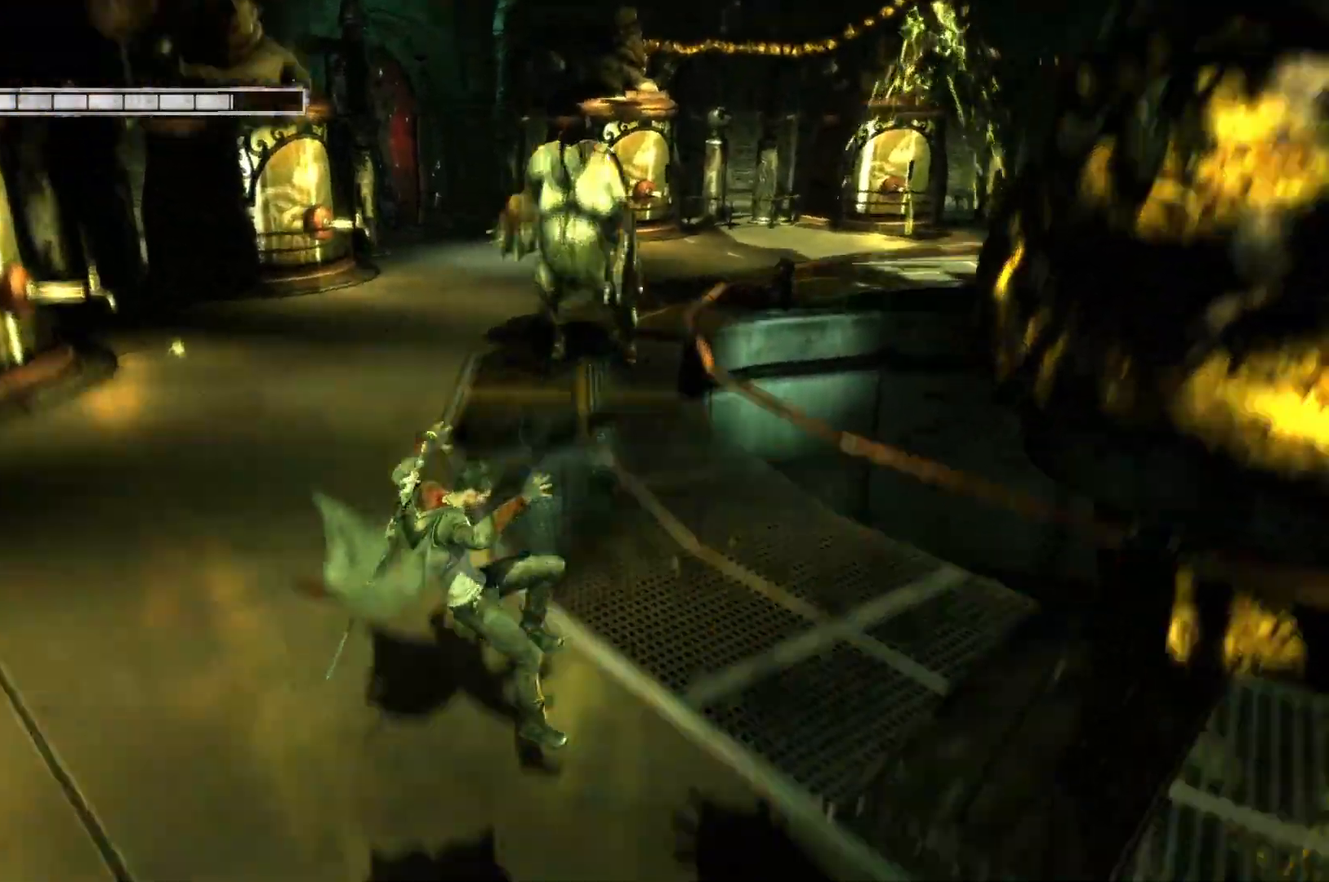
{"buttons": [], "left_stick": "down-right", "right_stick": "up-right", "events": [[200, "right_stick", "right"], [450, "right_stick", "up-right"]]}
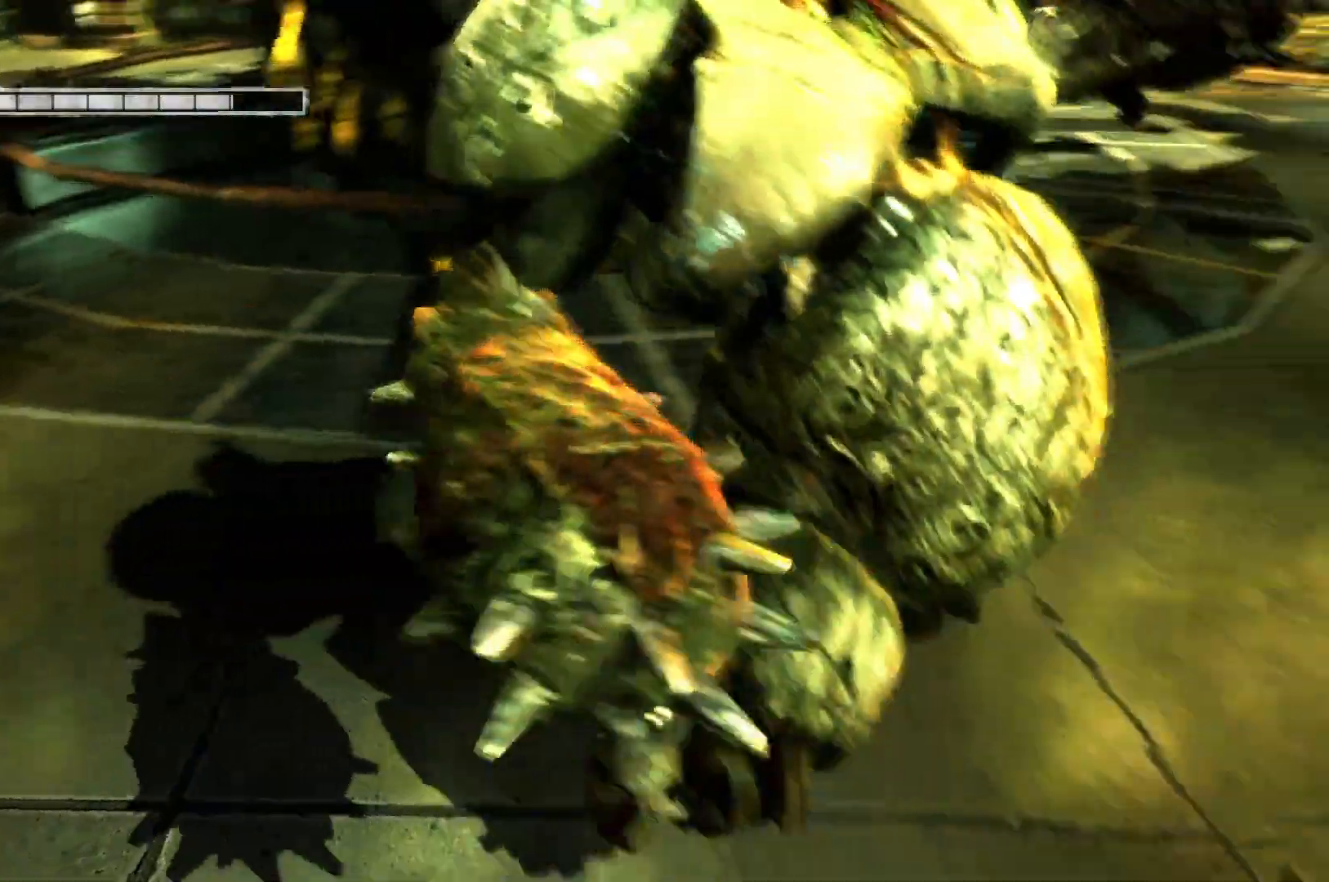
{"buttons": ["R2"], "left_stick": "center", "right_stick": "center", "events": [[33, "left_stick", "center"], [33, "right_stick", "center"], [183, "X", "down"], [267, "R2", "down"], [367, "X", "up"]]}
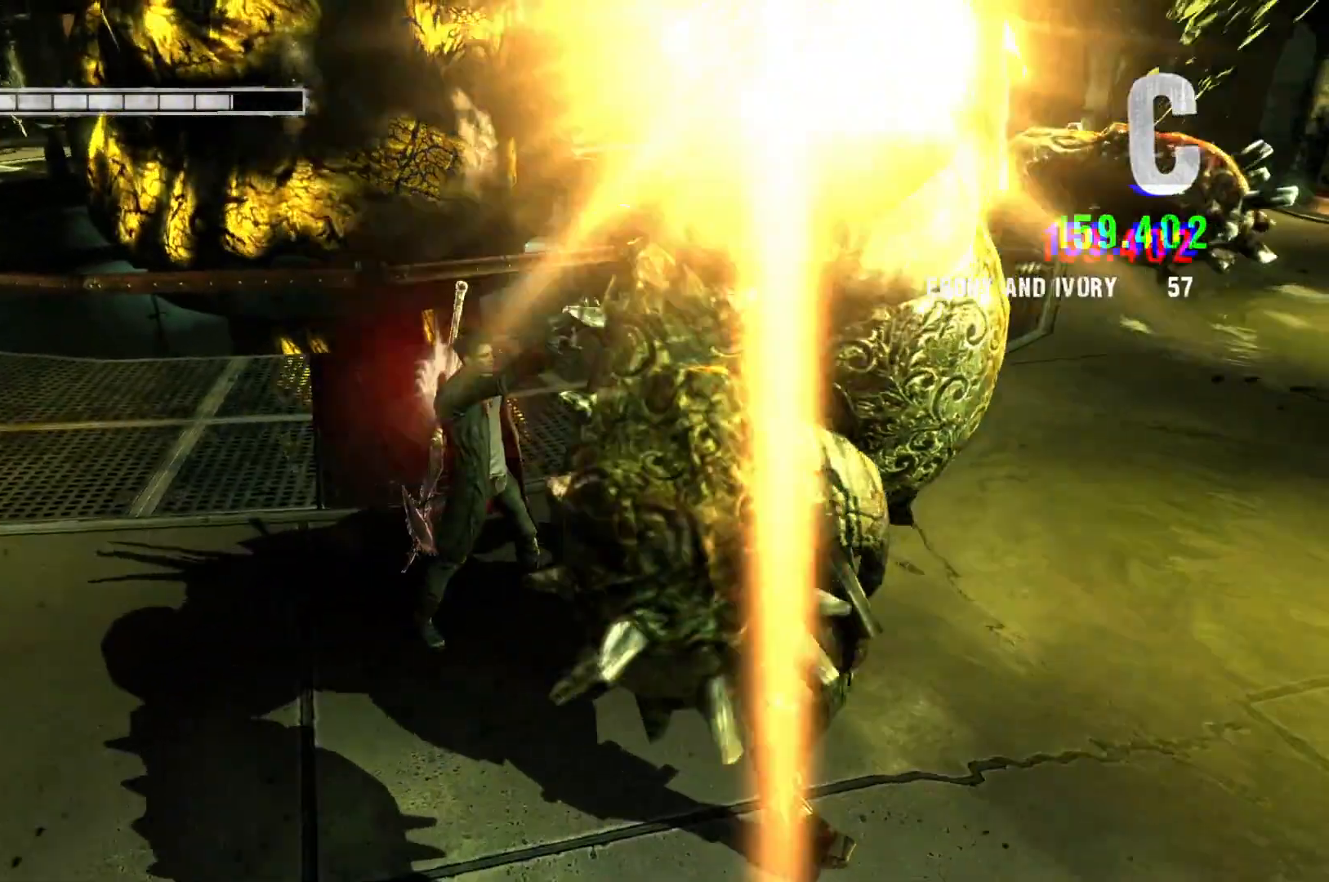
{"buttons": ["Y", "R2"], "left_stick": "center", "right_stick": "center", "events": [[100, "X", "down"], [217, "X", "up"], [450, "Y", "down"]]}
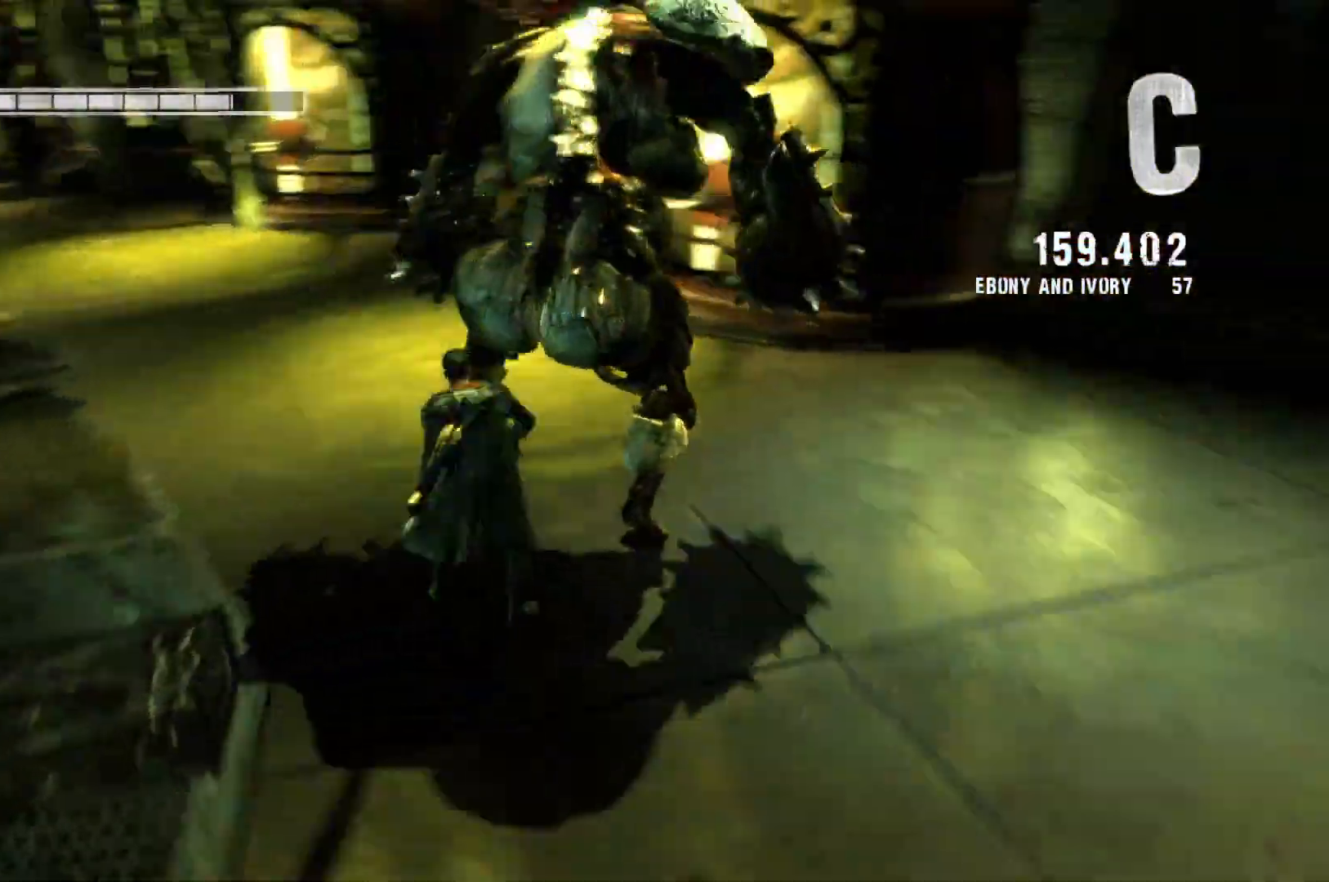
{"buttons": [], "left_stick": "center", "right_stick": "center", "events": [[50, "Y", "up"], [300, "R2", "up"]]}
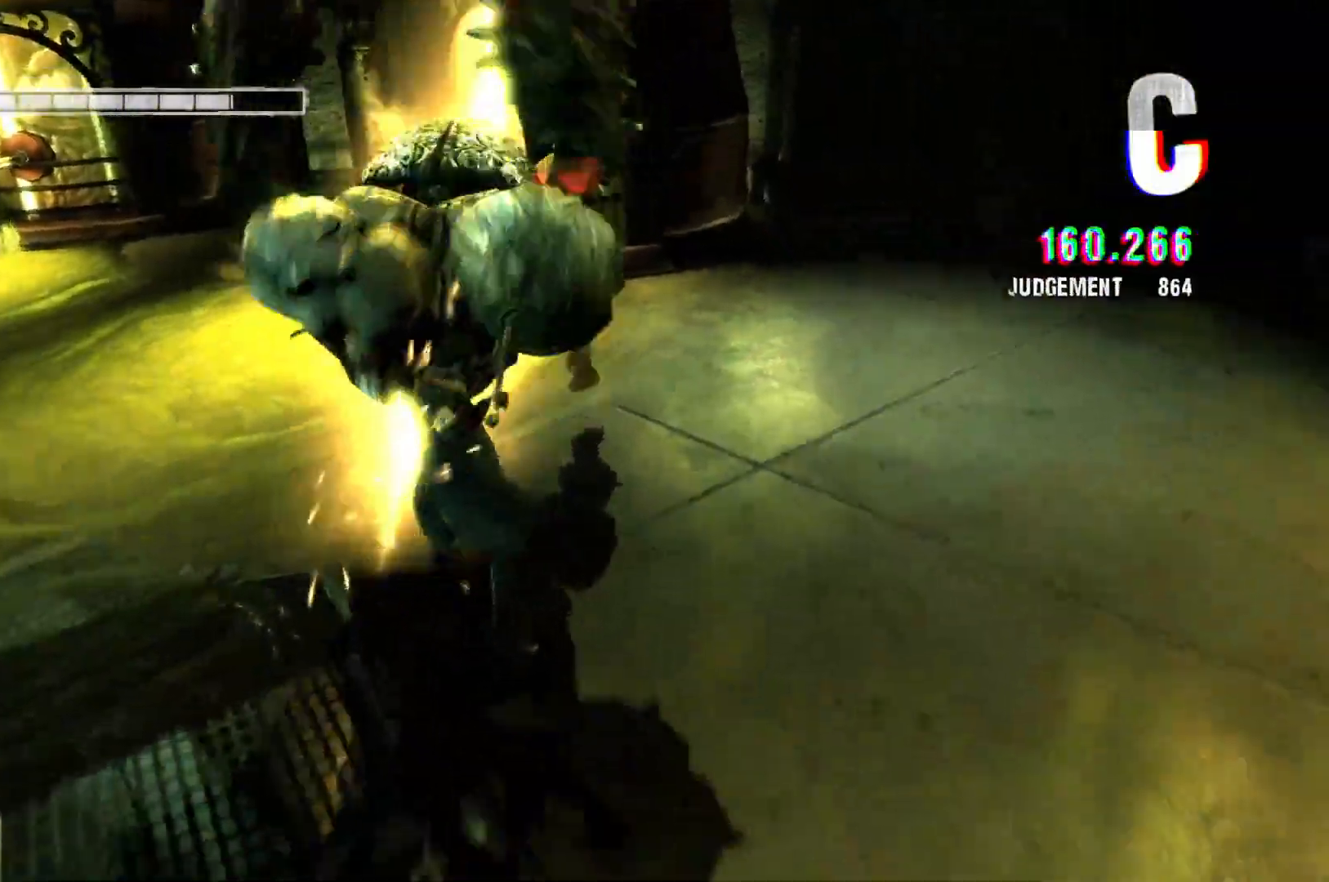
{"buttons": [], "left_stick": "center", "right_stick": "center", "events": [[50, "Y", "down"], [200, "Y", "up"]]}
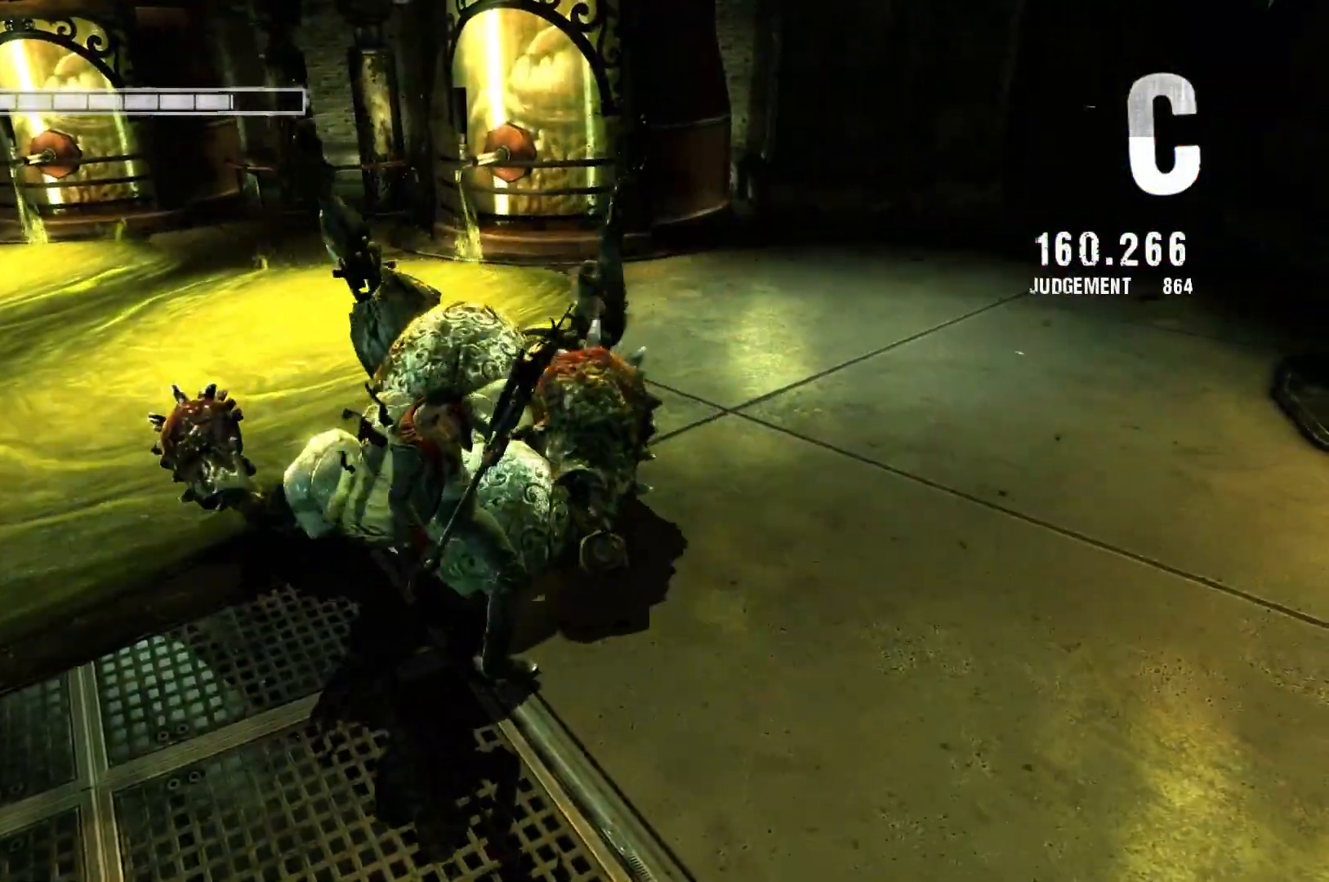
{"buttons": ["R2"], "left_stick": "center", "right_stick": "center", "events": [[17, "R2", "down"], [167, "Y", "down"], [317, "Y", "up"]]}
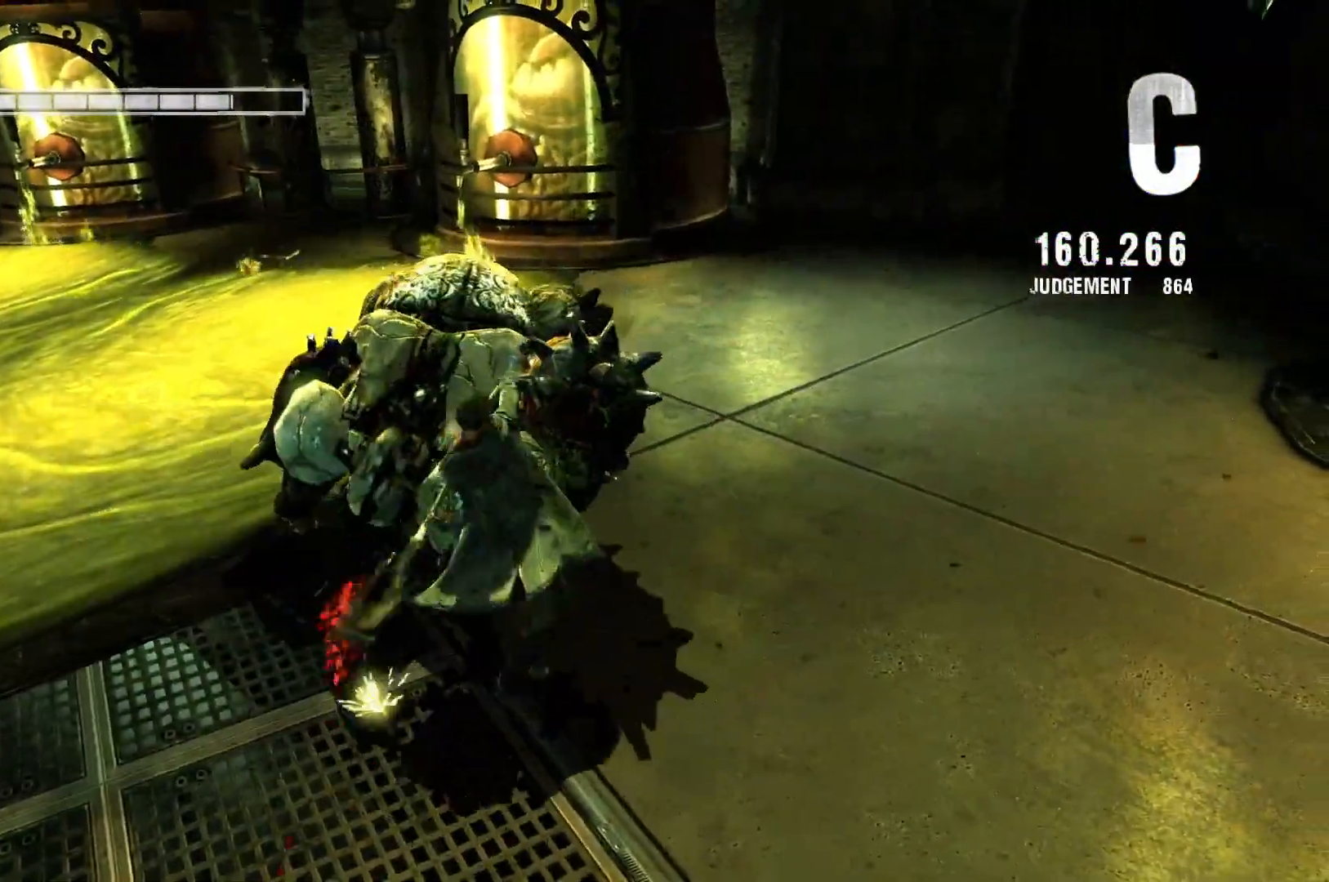
{"buttons": ["B", "R2"], "left_stick": "center", "right_stick": "center", "events": [[367, "B", "down"]]}
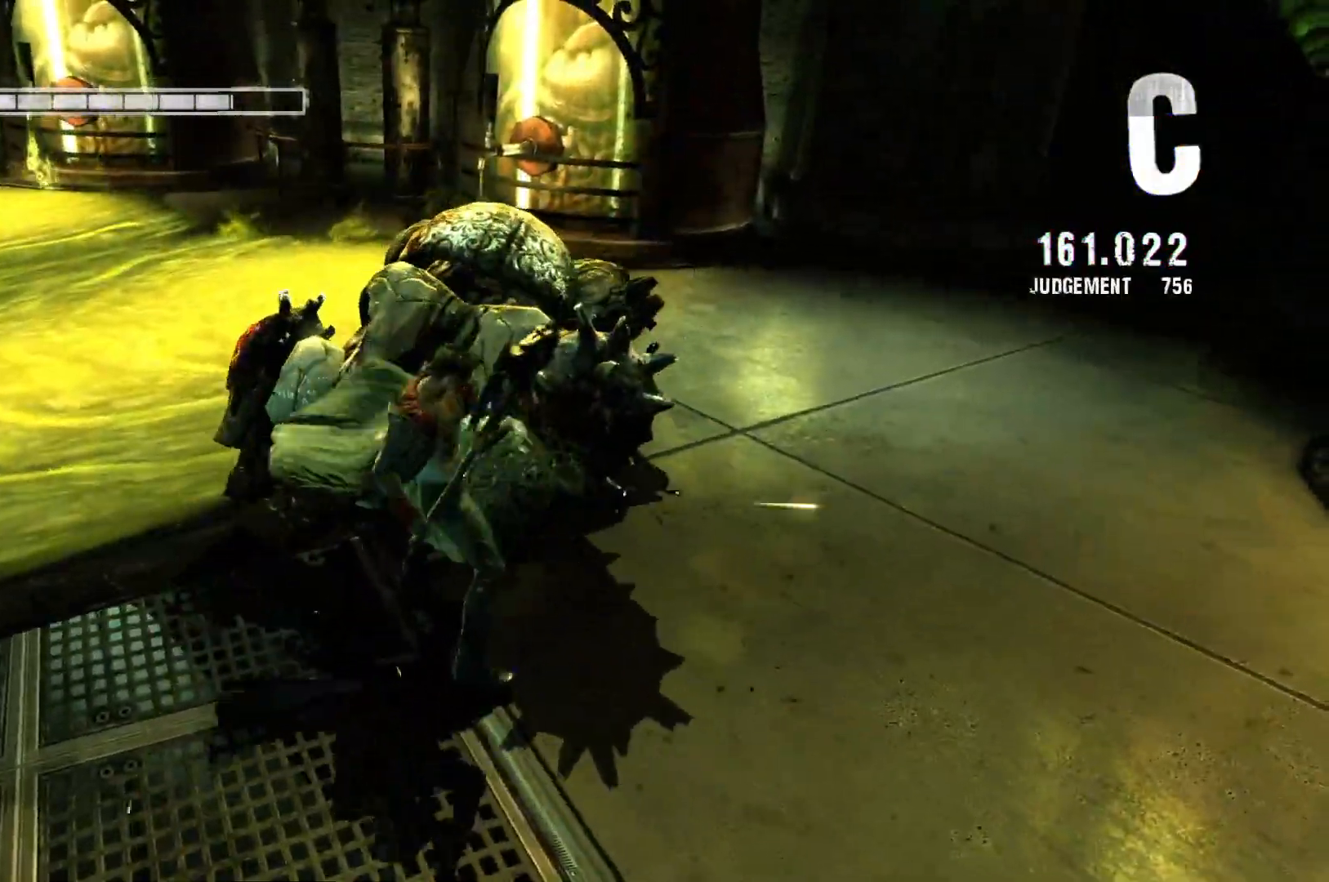
{"buttons": ["R2"], "left_stick": "center", "right_stick": "center", "events": [[17, "B", "up"]]}
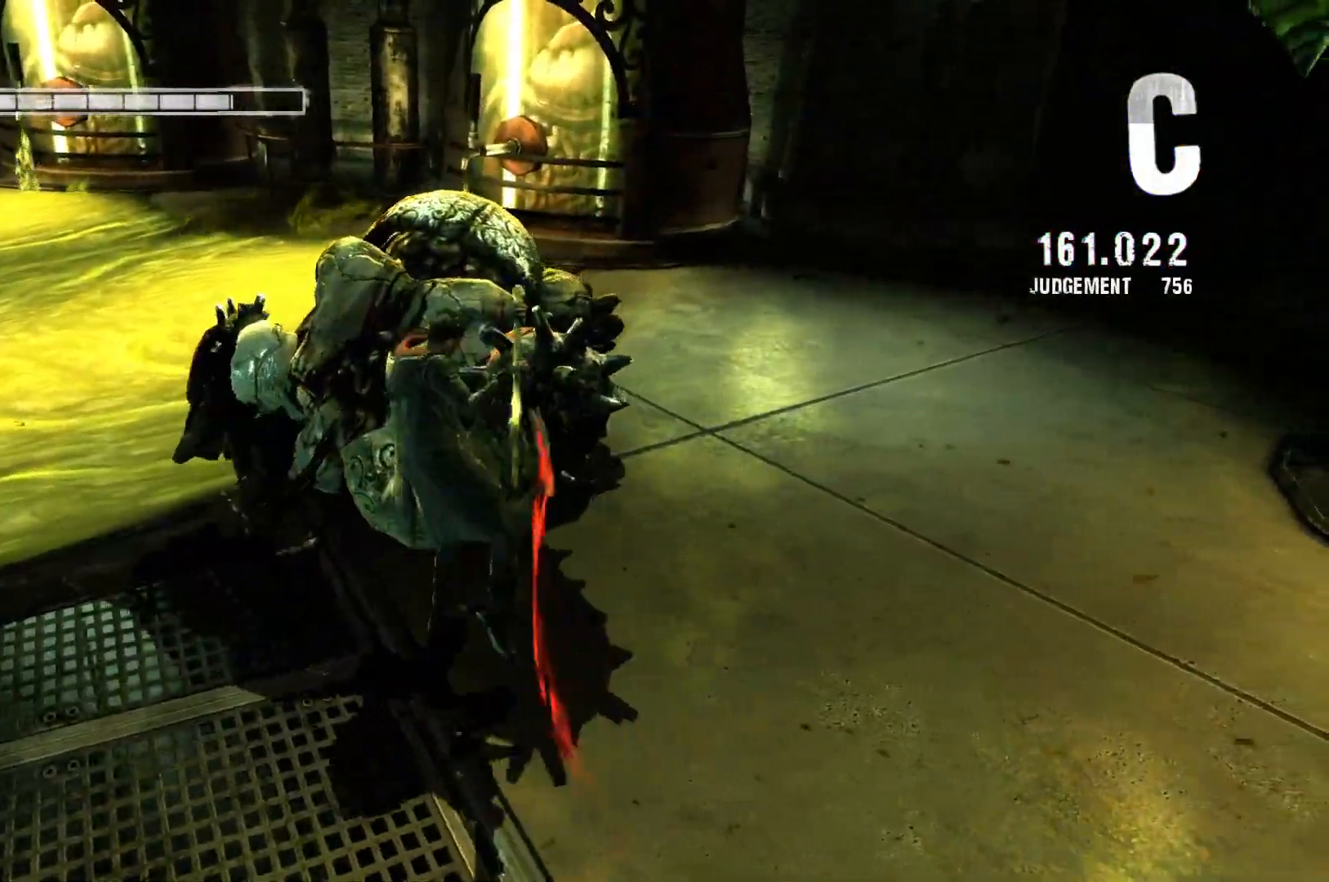
{"buttons": ["X", "R2"], "left_stick": "center", "right_stick": "center", "events": [[500, "X", "down"]]}
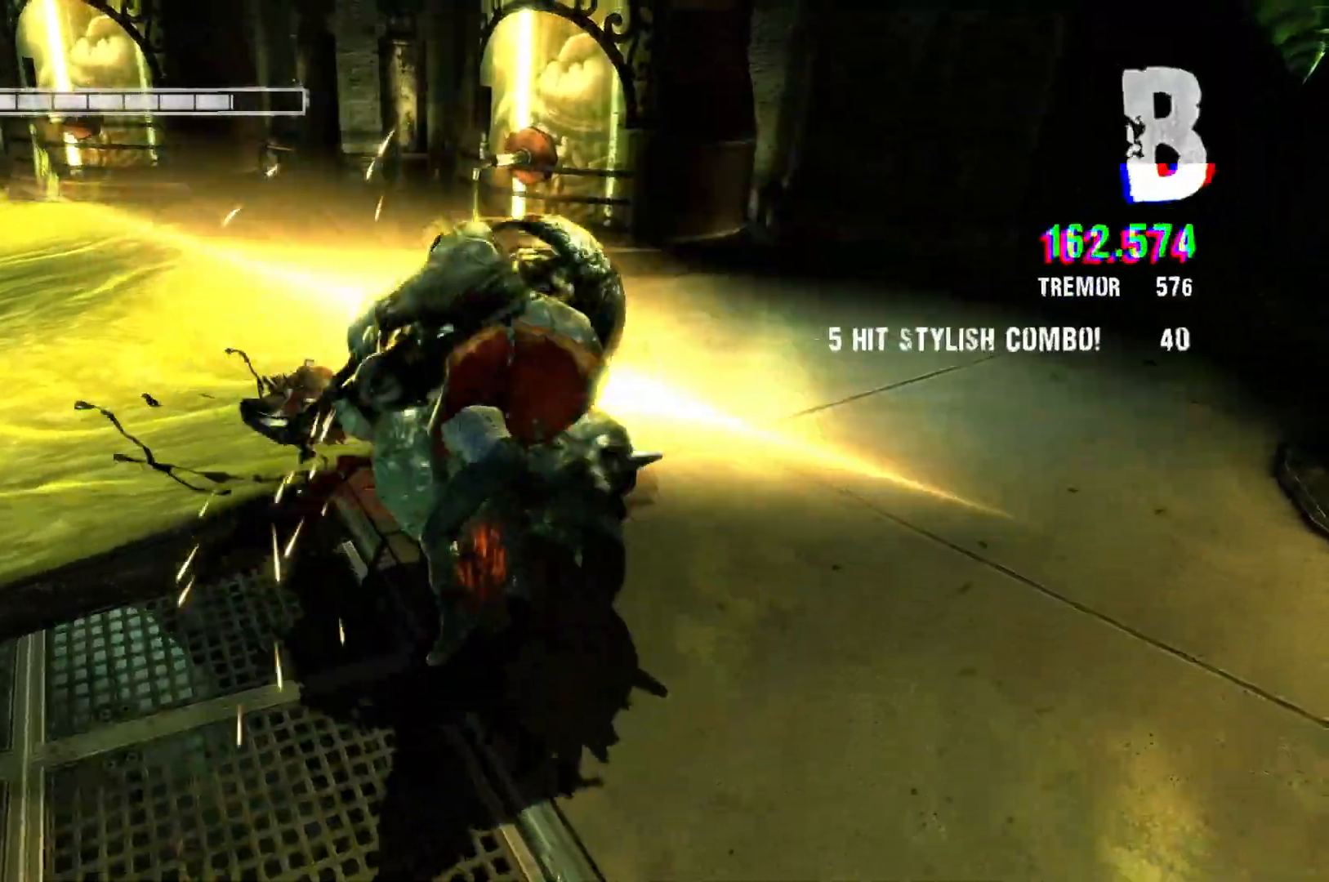
{"buttons": ["R2"], "left_stick": "center", "right_stick": "center", "events": [[150, "X", "up"], [283, "X", "down"], [433, "X", "up"]]}
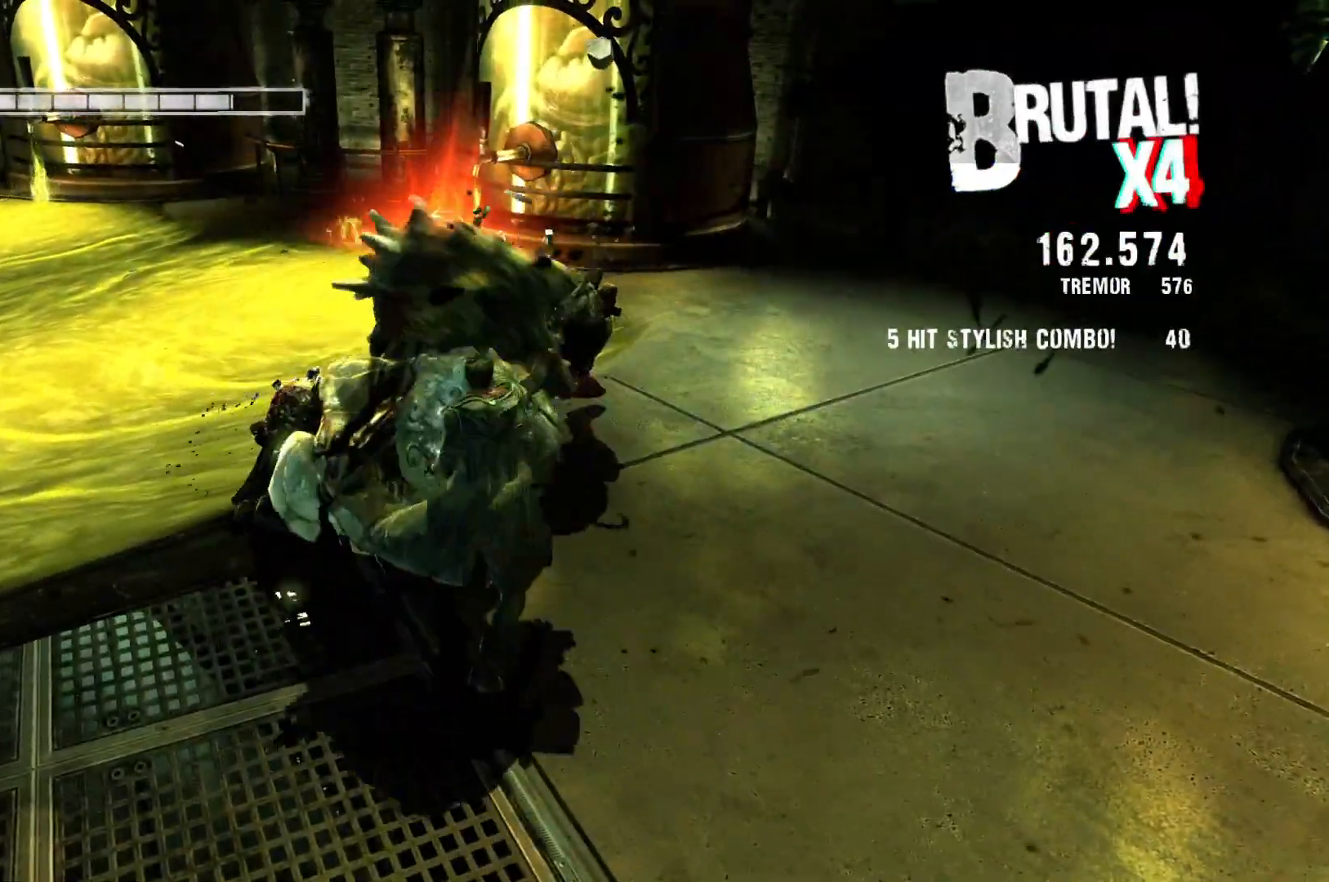
{"buttons": [], "left_stick": "center", "right_stick": "center", "events": [[317, "X", "down"], [450, "X", "up"], [467, "R2", "up"]]}
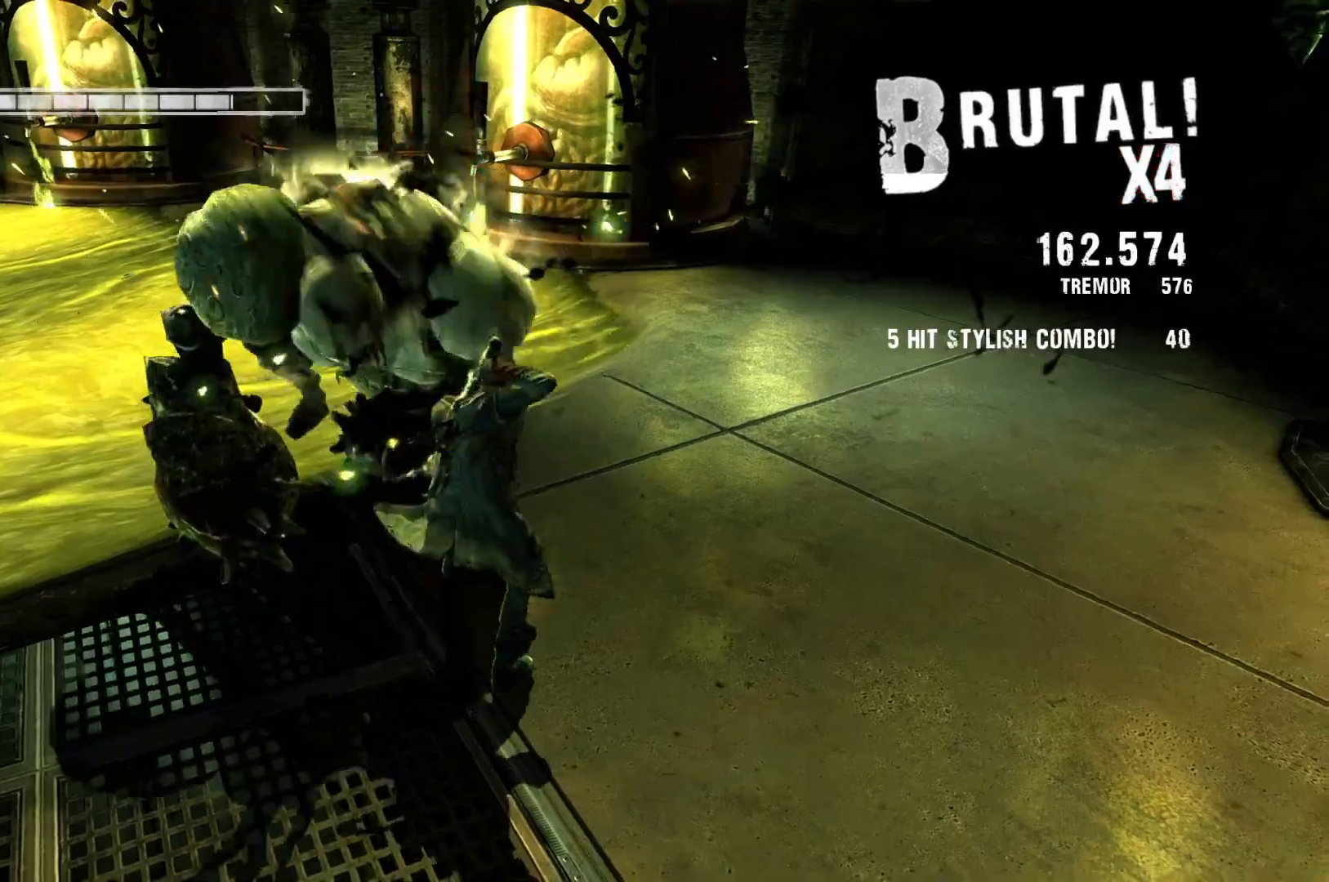
{"buttons": [], "left_stick": "center", "right_stick": "center", "events": [[67, "left_stick", "up-left"], [200, "X", "down"], [367, "X", "up"], [450, "left_stick", "center"]]}
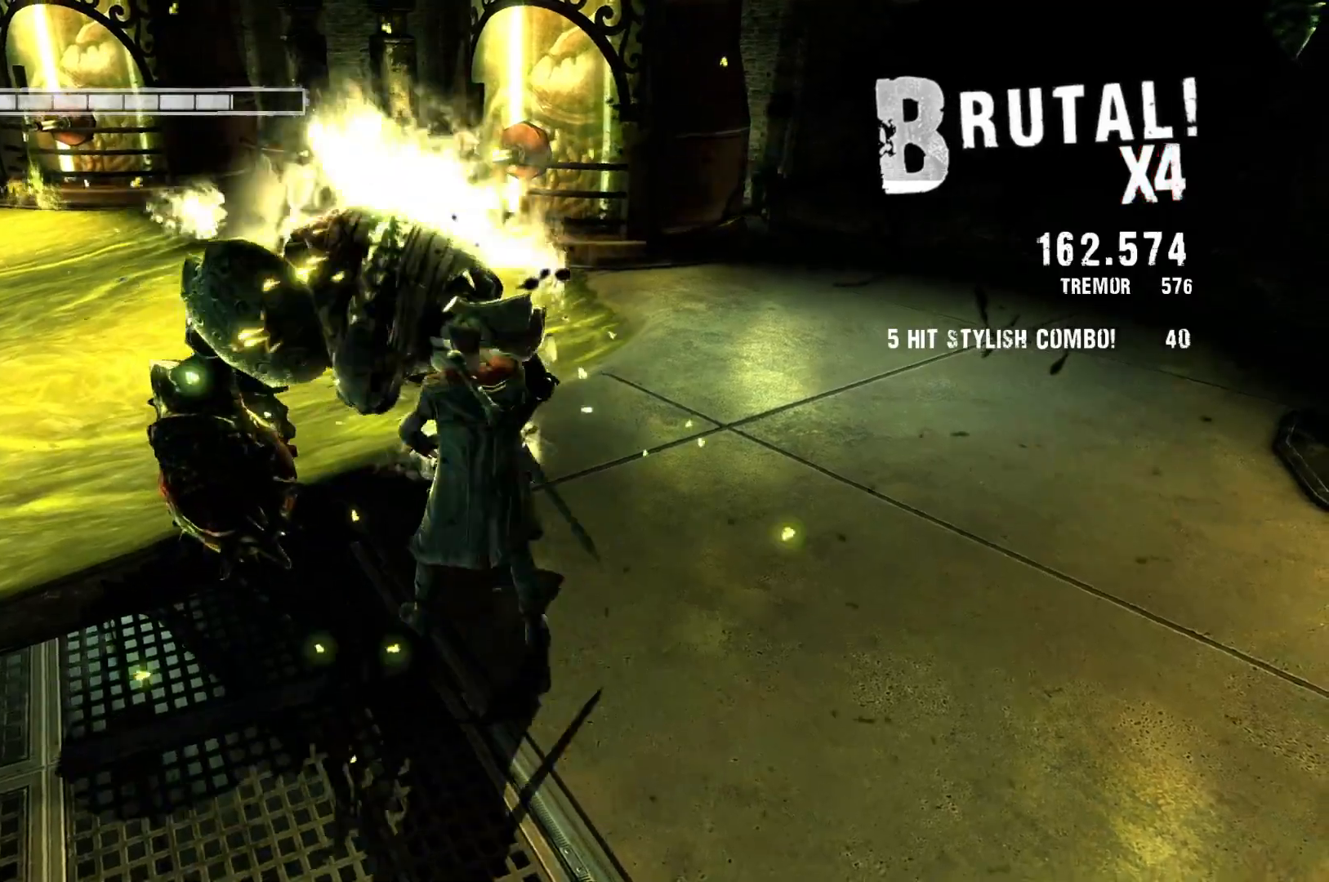
{"buttons": [], "left_stick": "right", "right_stick": "center", "events": [[267, "left_stick", "right"]]}